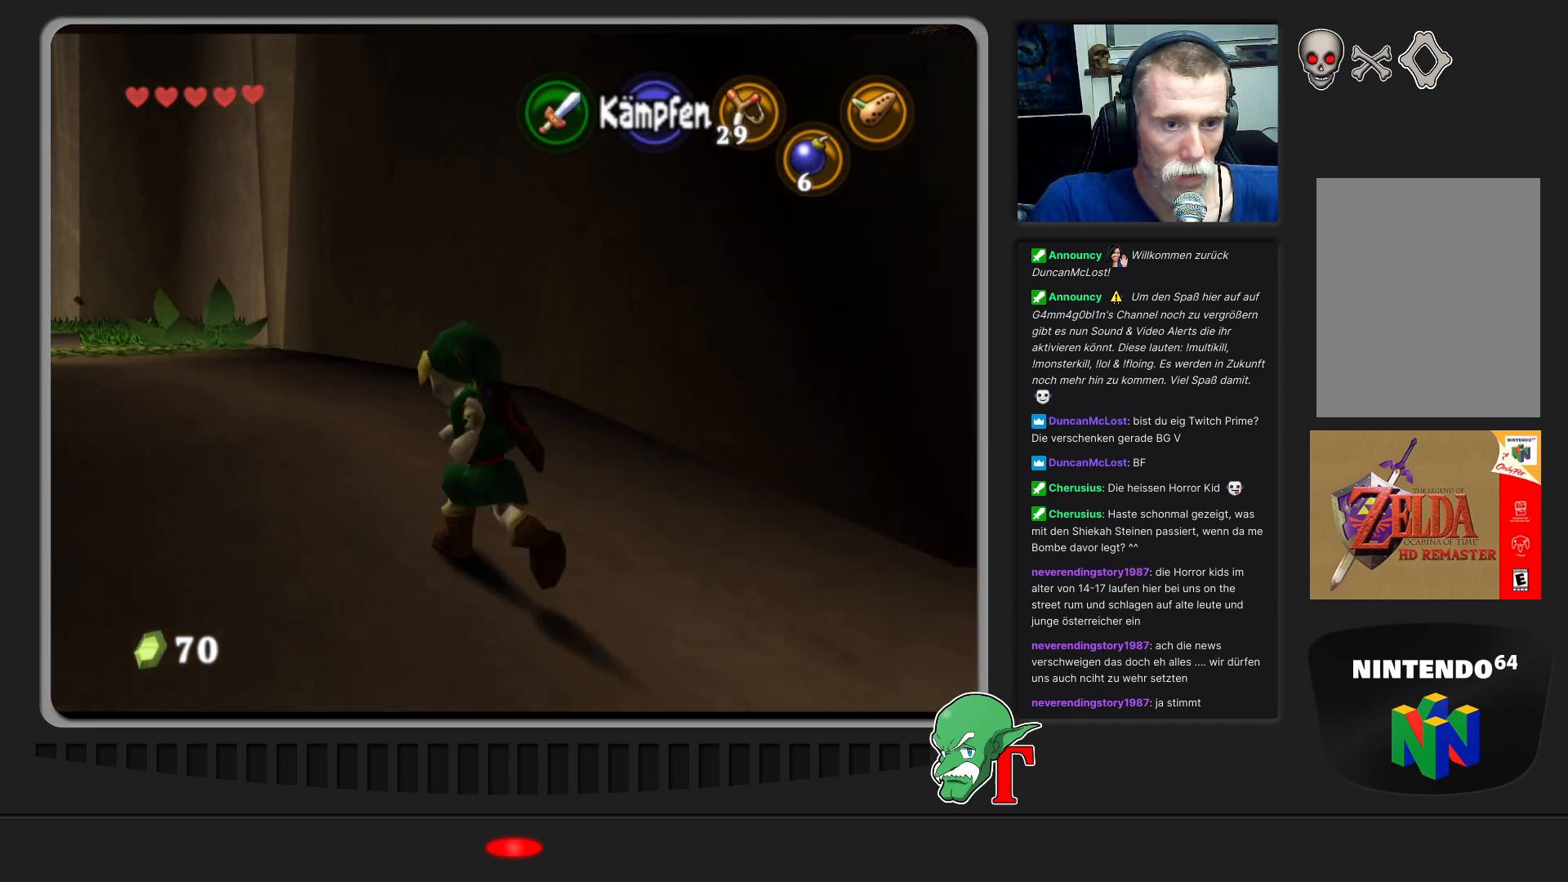
Gameplay with a controller (Nintendo layout); each line is a JSON object with the inputs held at the frame after it. "events" lists button and stick changes between this image and that frame as [ms after this image, input, new state], when the widget could be followed in between. Not read: L3 R3.
{"buttons": [], "left_stick": "up-left", "events": []}
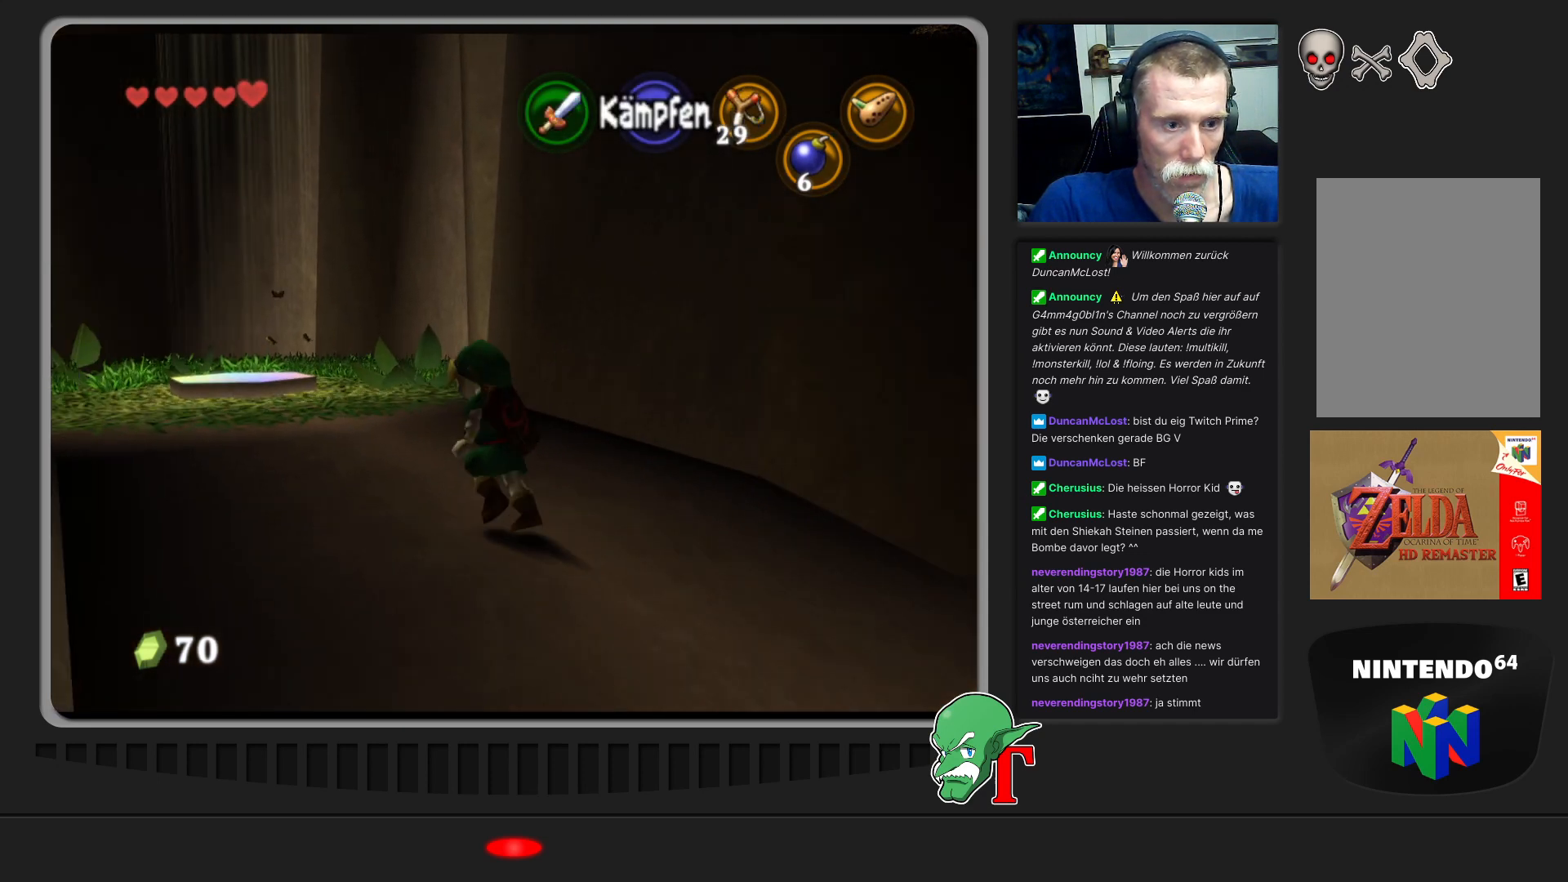
{"buttons": [], "left_stick": "up", "events": [[300, "left_stick", "up"]]}
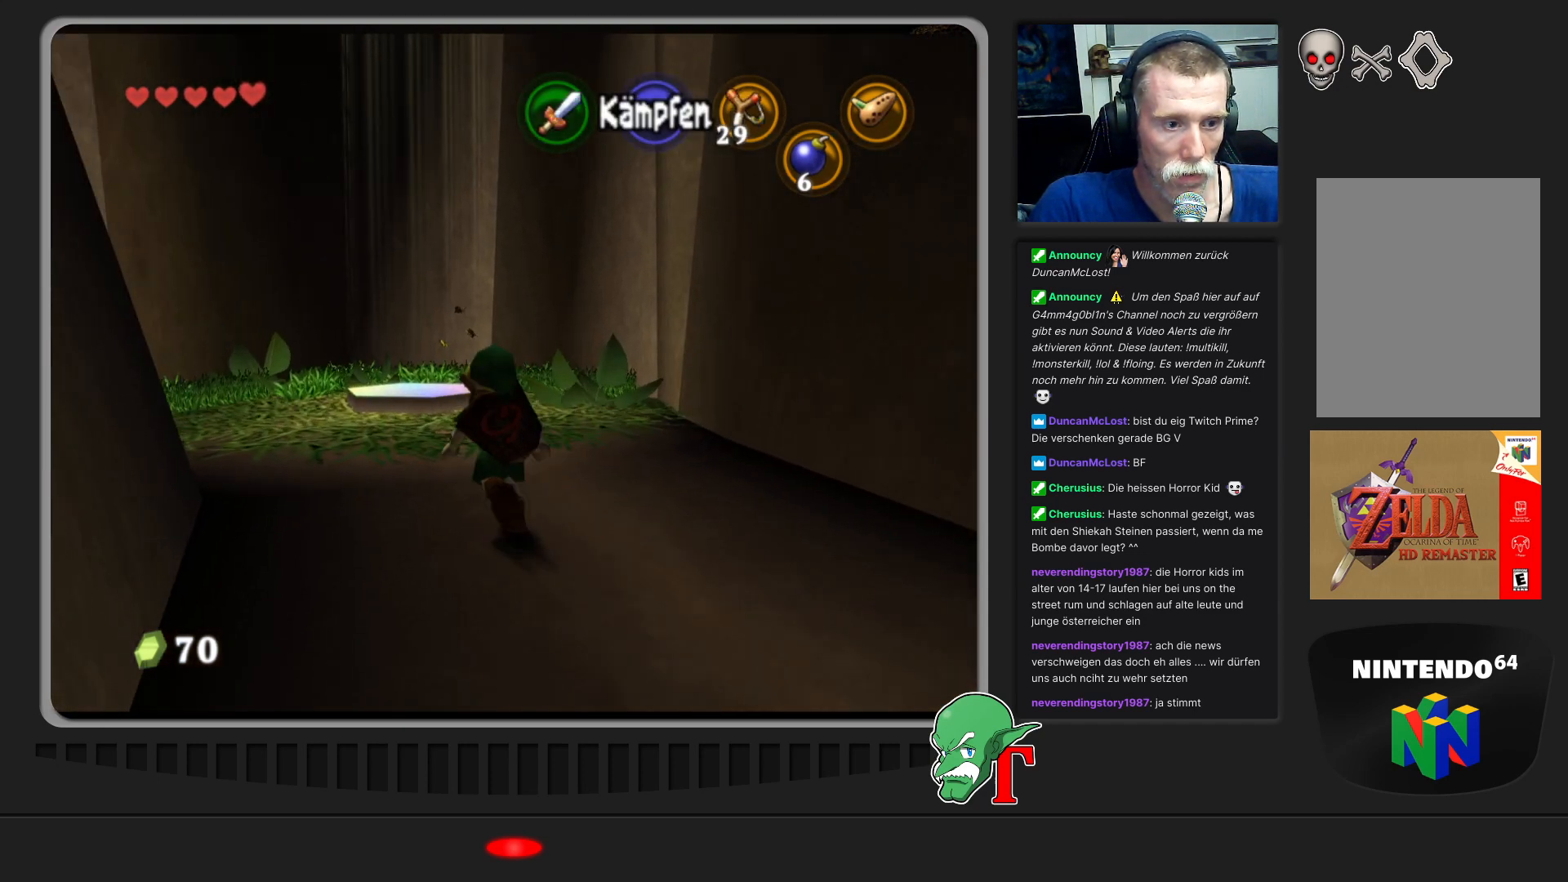
{"buttons": [], "left_stick": "up-left", "events": [[267, "left_stick", "up-left"]]}
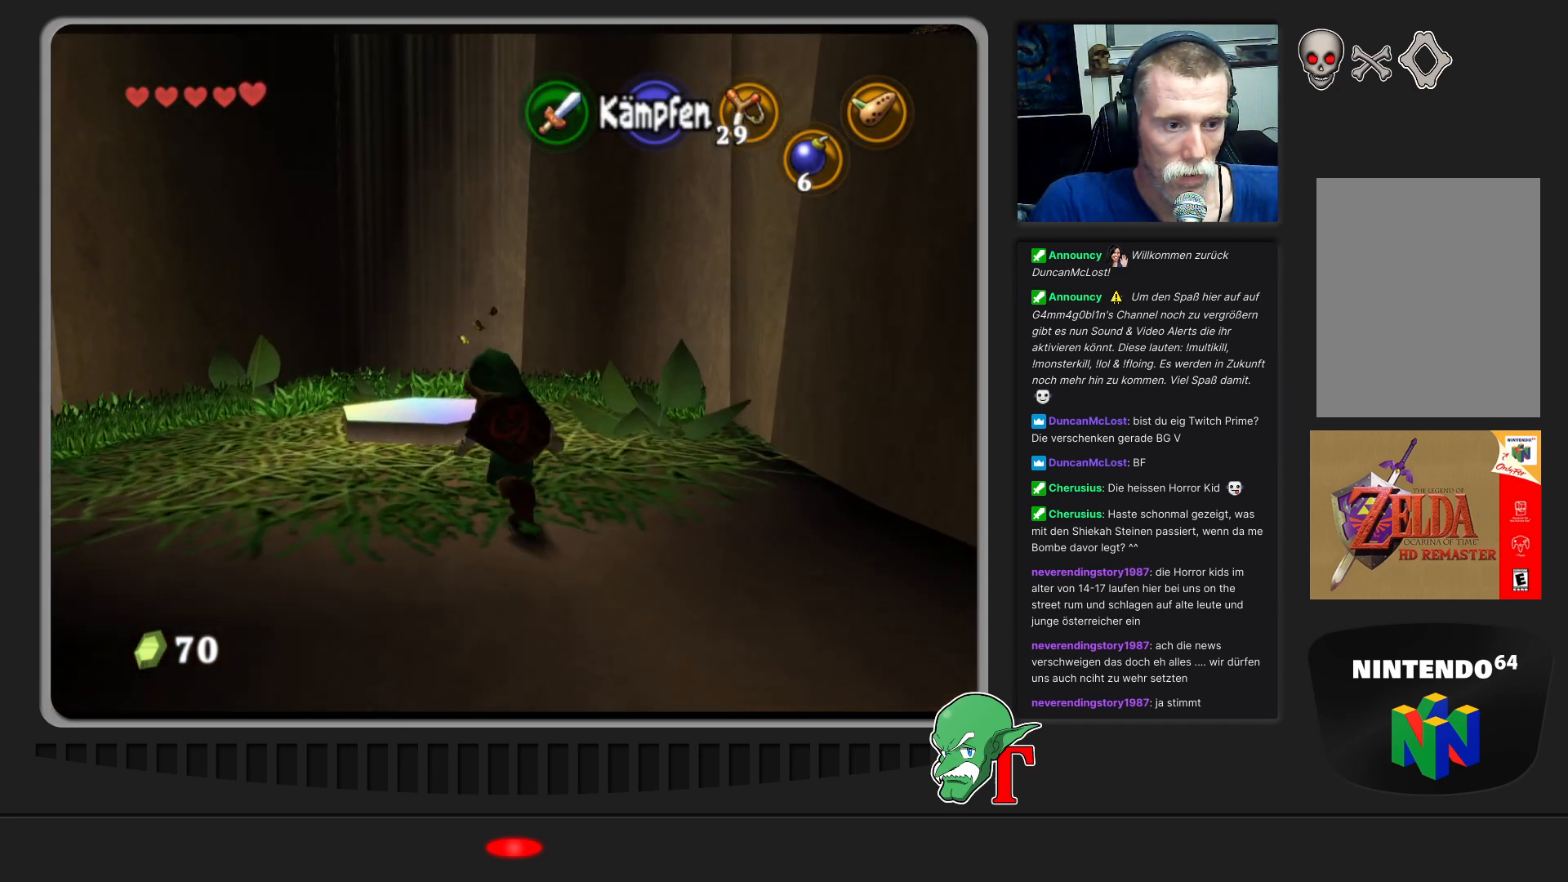
{"buttons": [], "left_stick": "up", "events": [[33, "left_stick", "up"]]}
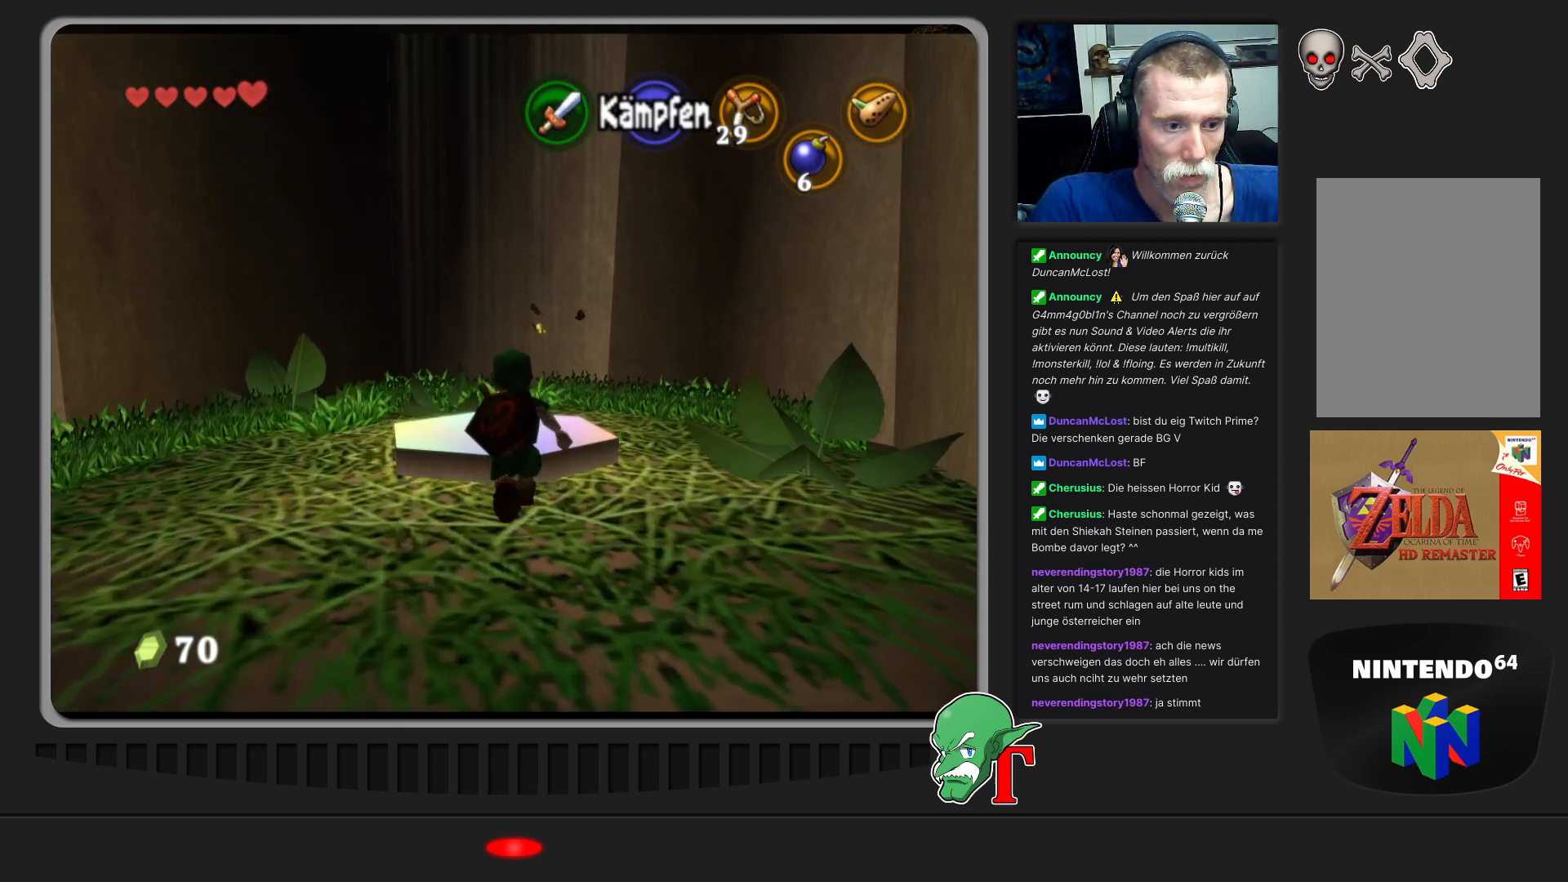
{"buttons": [], "left_stick": "center", "events": [[33, "left_stick", "center"]]}
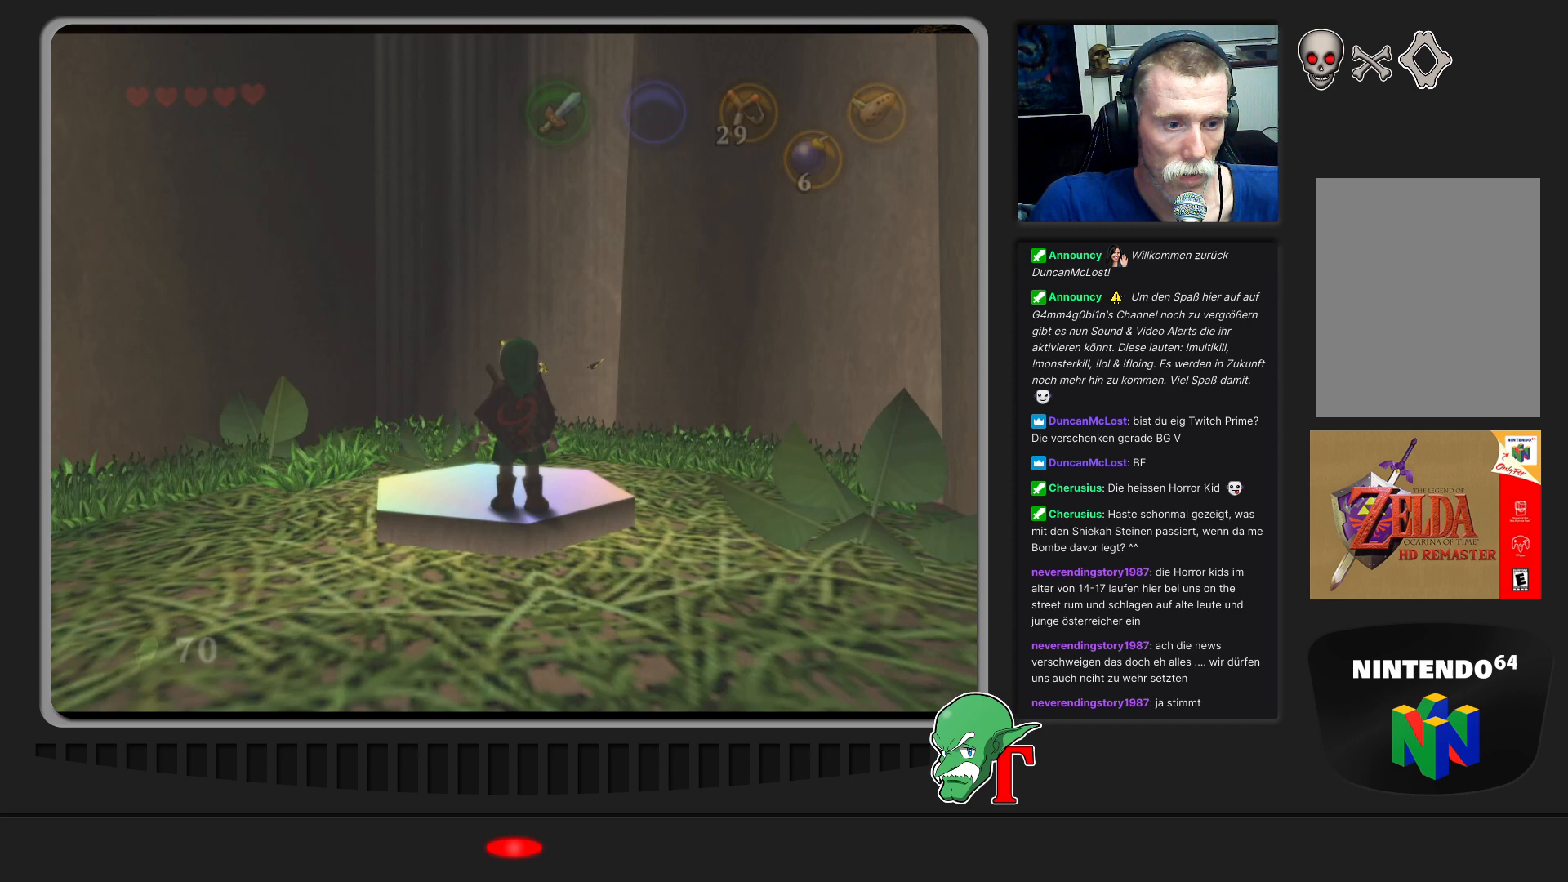
{"buttons": [], "left_stick": "center", "events": []}
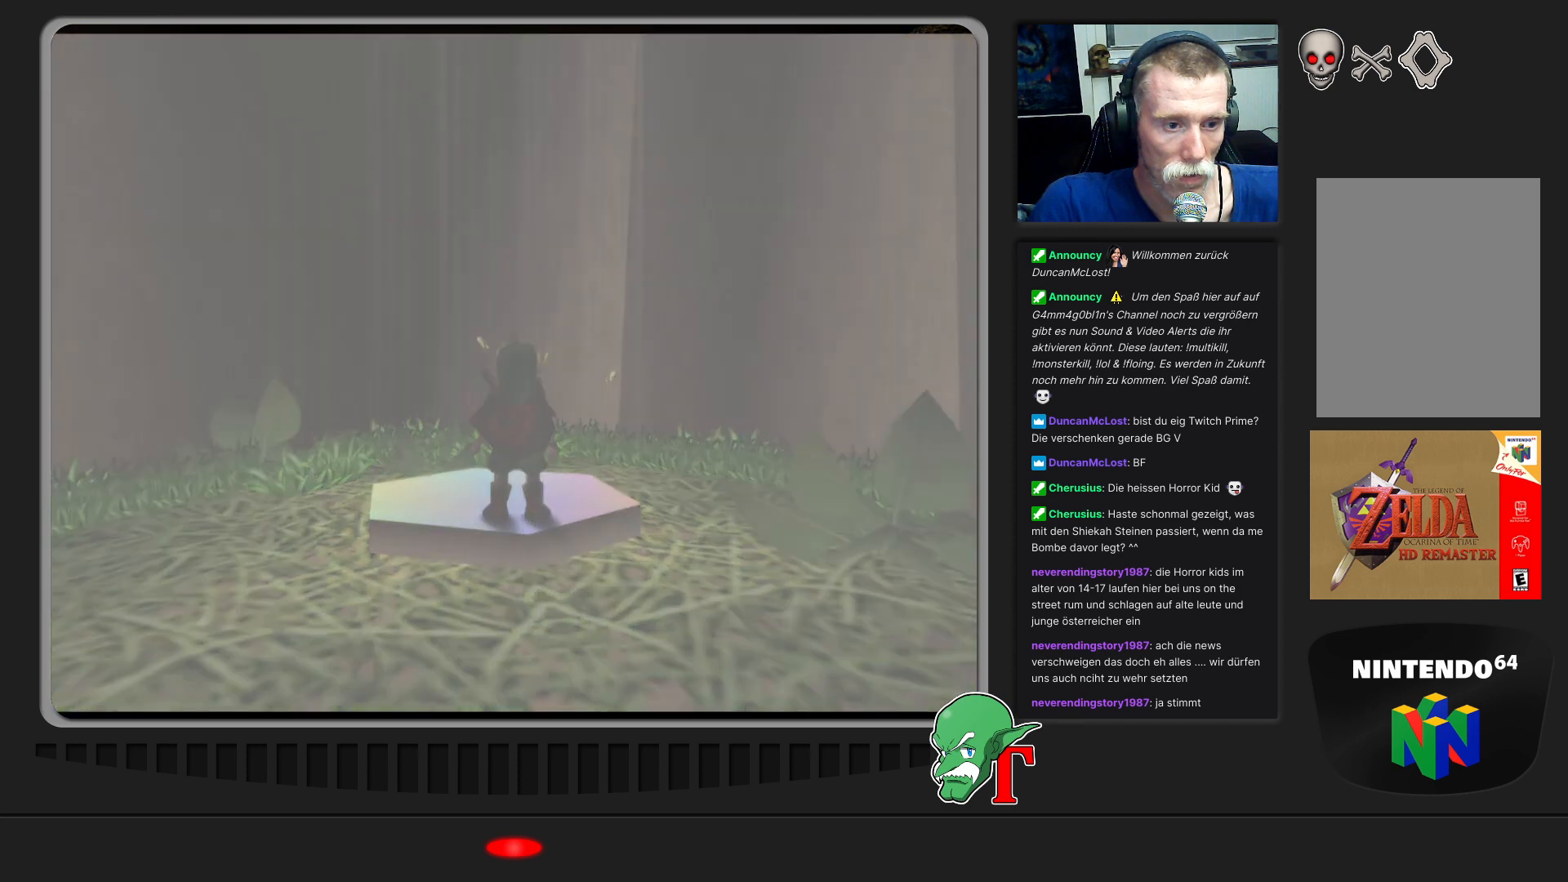
{"buttons": [], "left_stick": "center", "events": []}
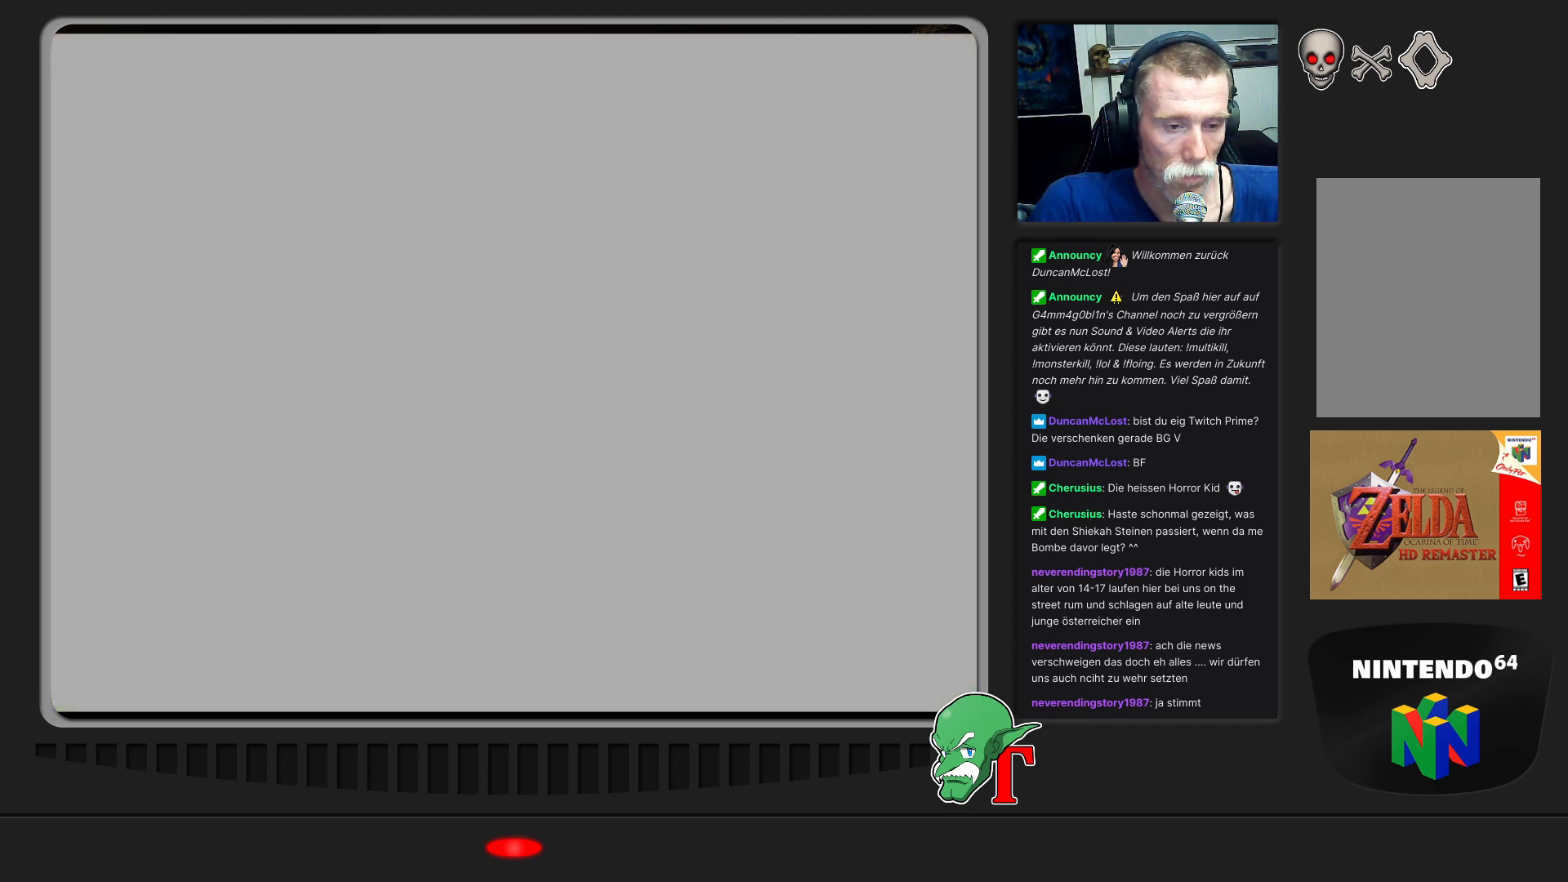
{"buttons": [], "left_stick": "center", "events": []}
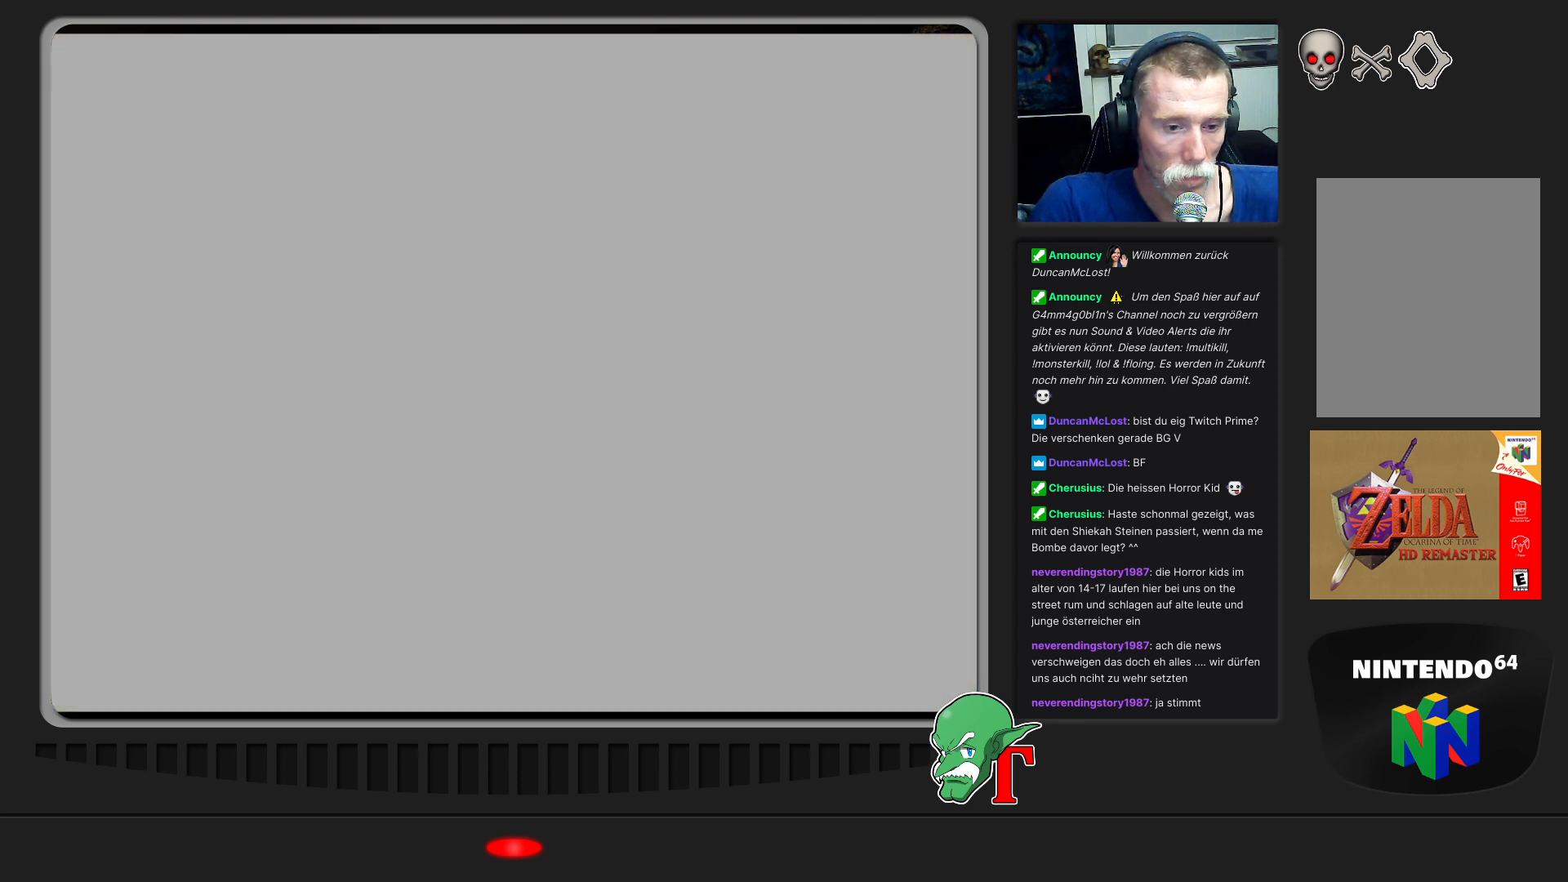
{"buttons": [], "left_stick": "center", "events": []}
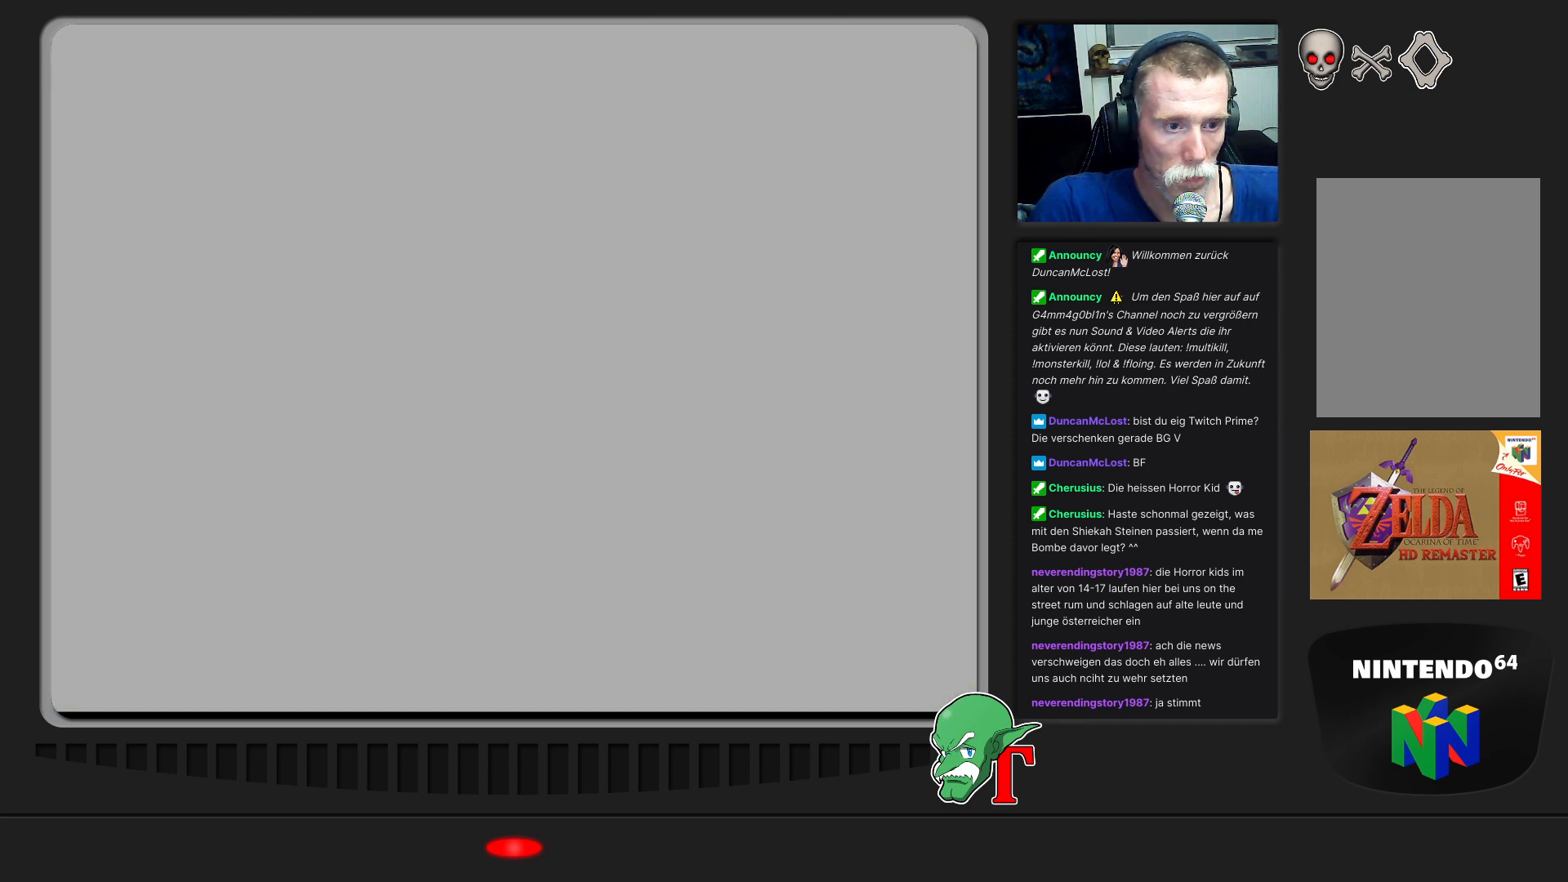
{"buttons": [], "left_stick": "center", "events": []}
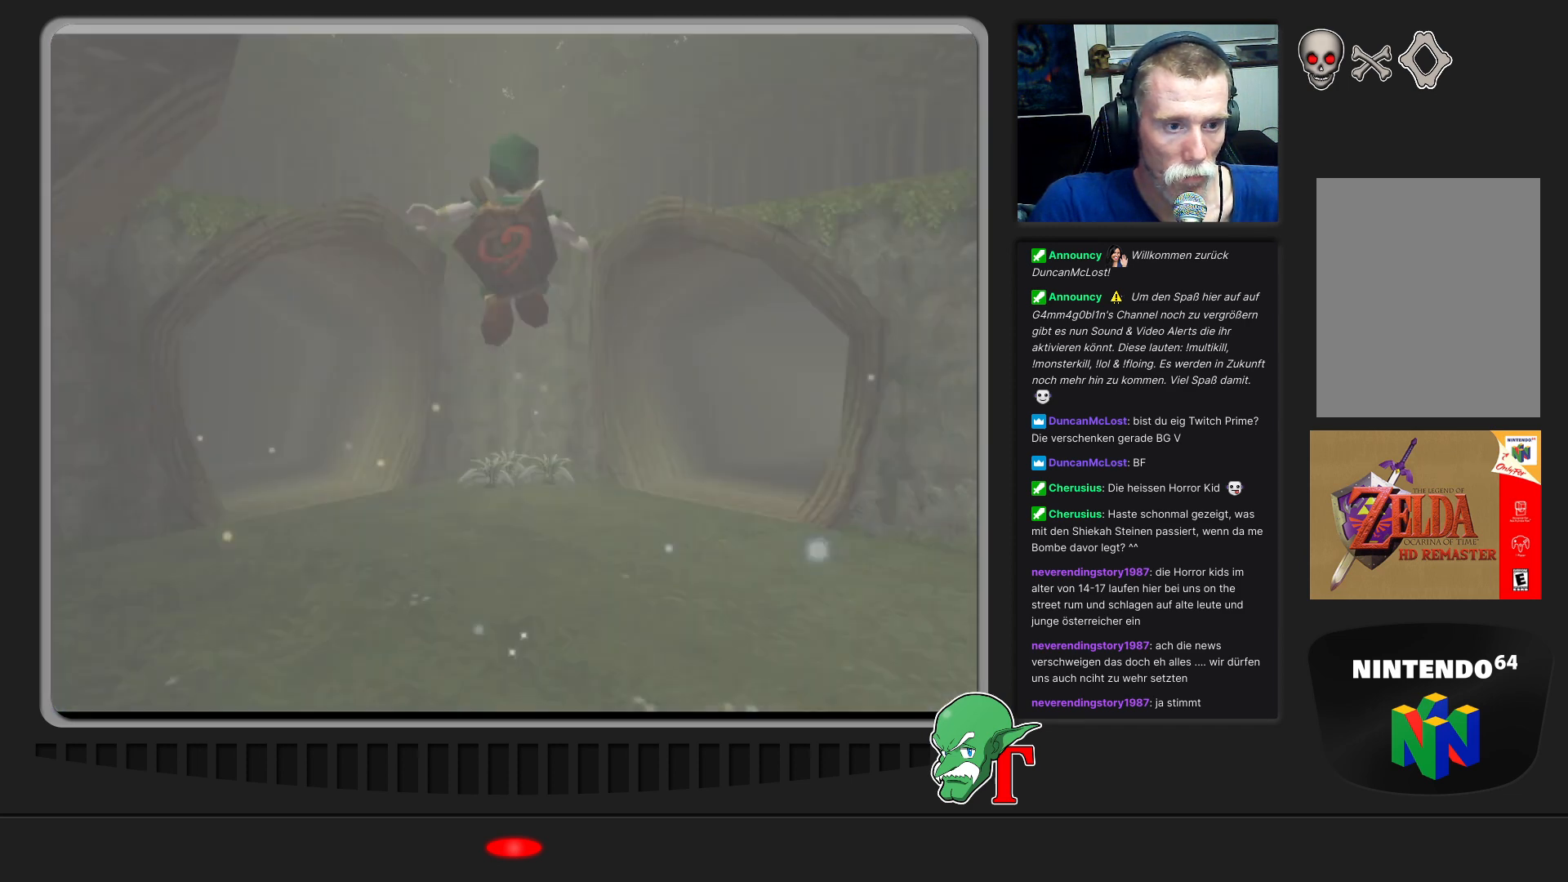
{"buttons": [], "left_stick": "center", "events": []}
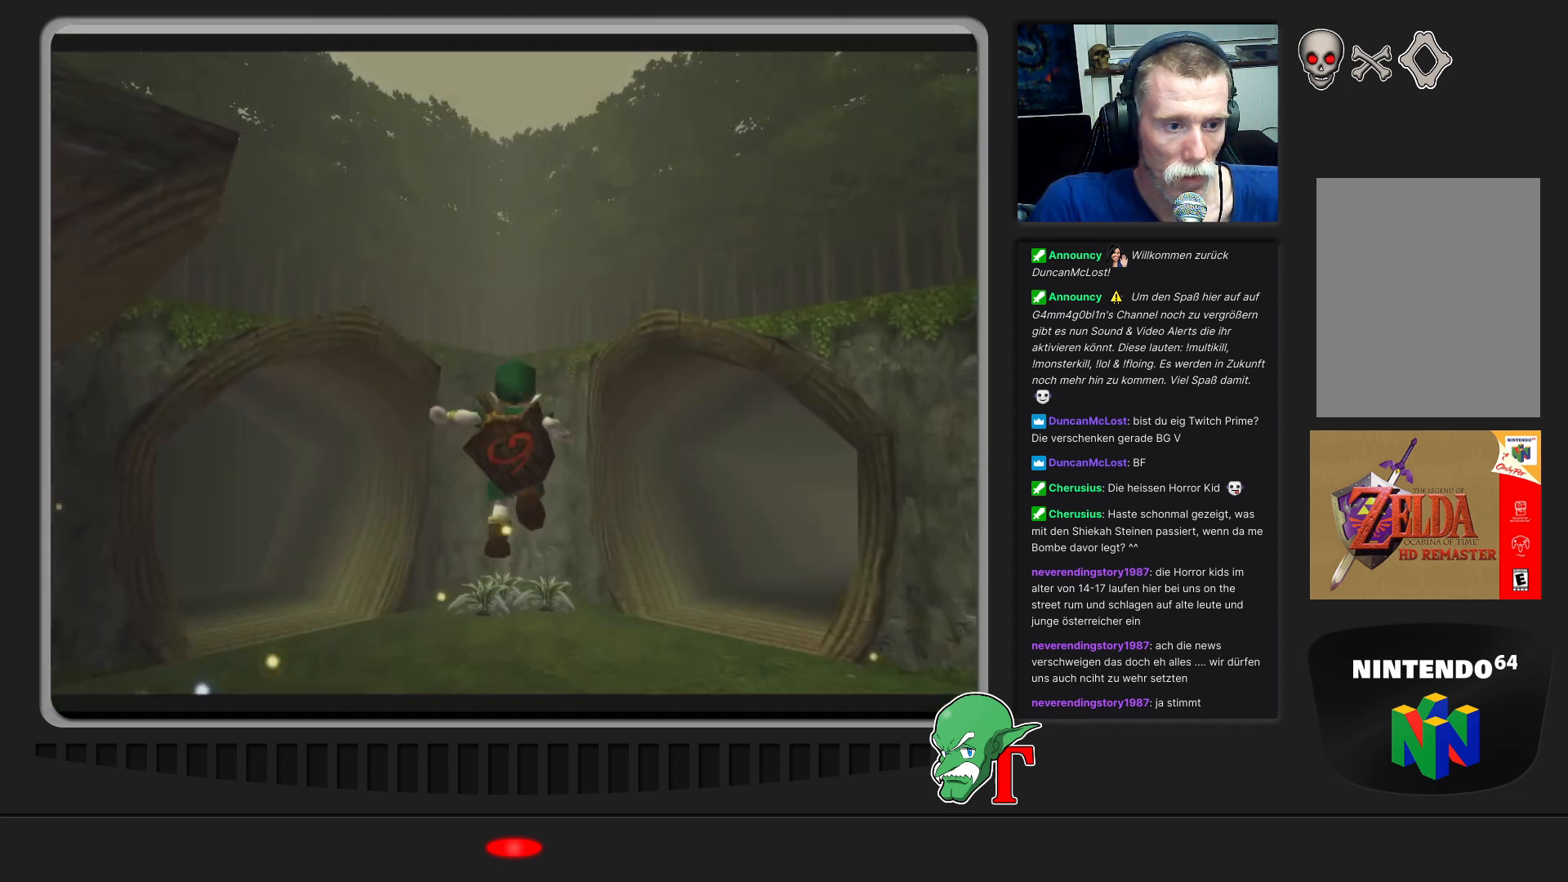
{"buttons": [], "left_stick": "up-right", "events": [[500, "left_stick", "up-right"]]}
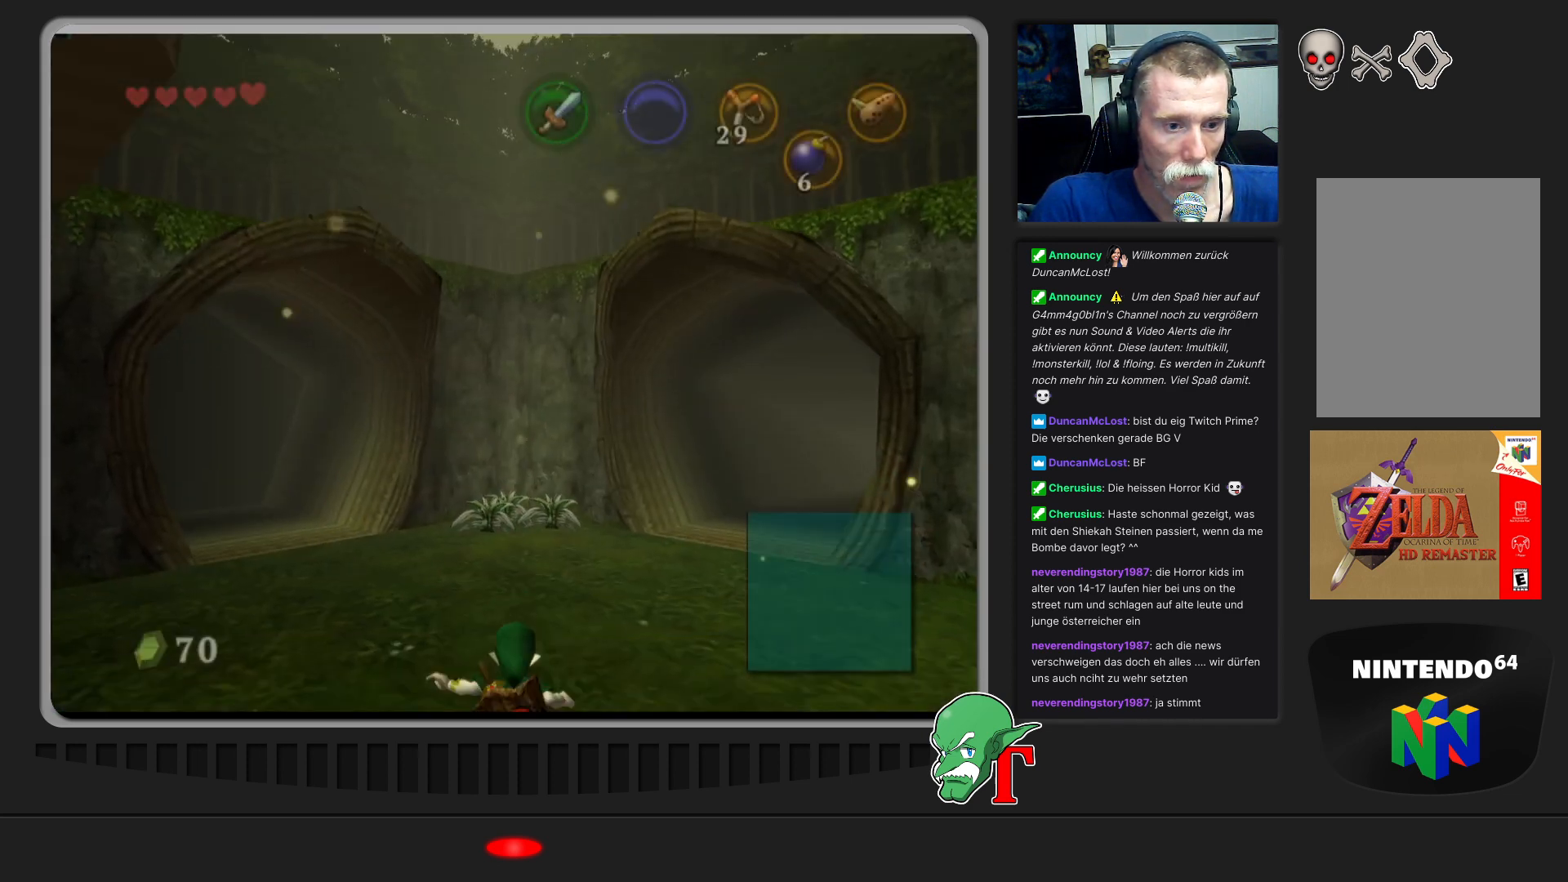
{"buttons": [], "left_stick": "center", "events": [[367, "left_stick", "right"], [500, "left_stick", "center"]]}
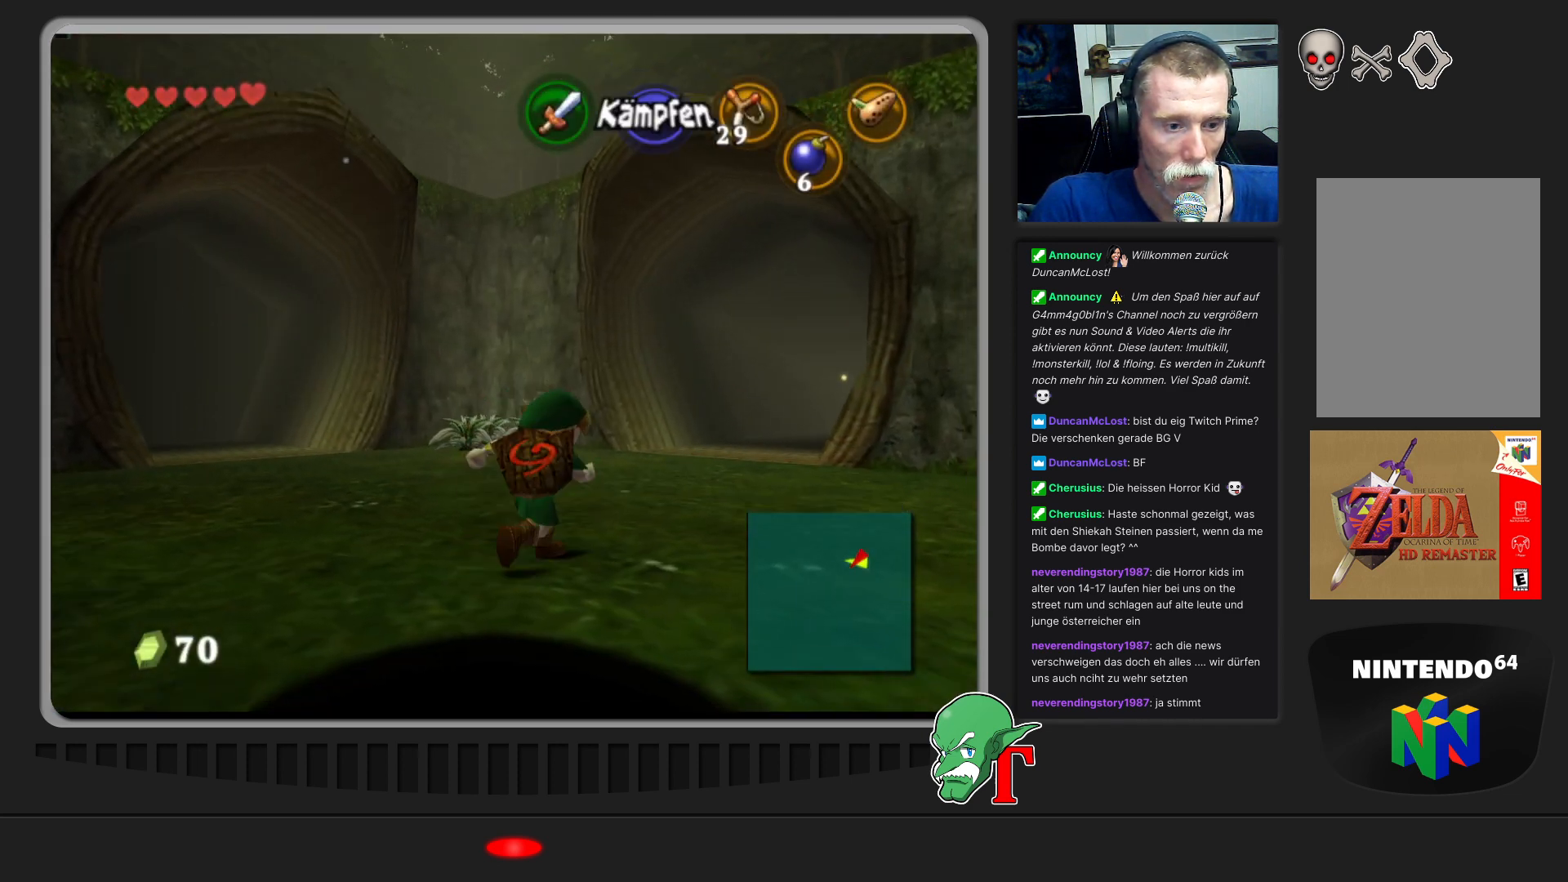
{"buttons": [], "left_stick": "center", "events": [[67, "Z", "down"], [200, "Z", "up"]]}
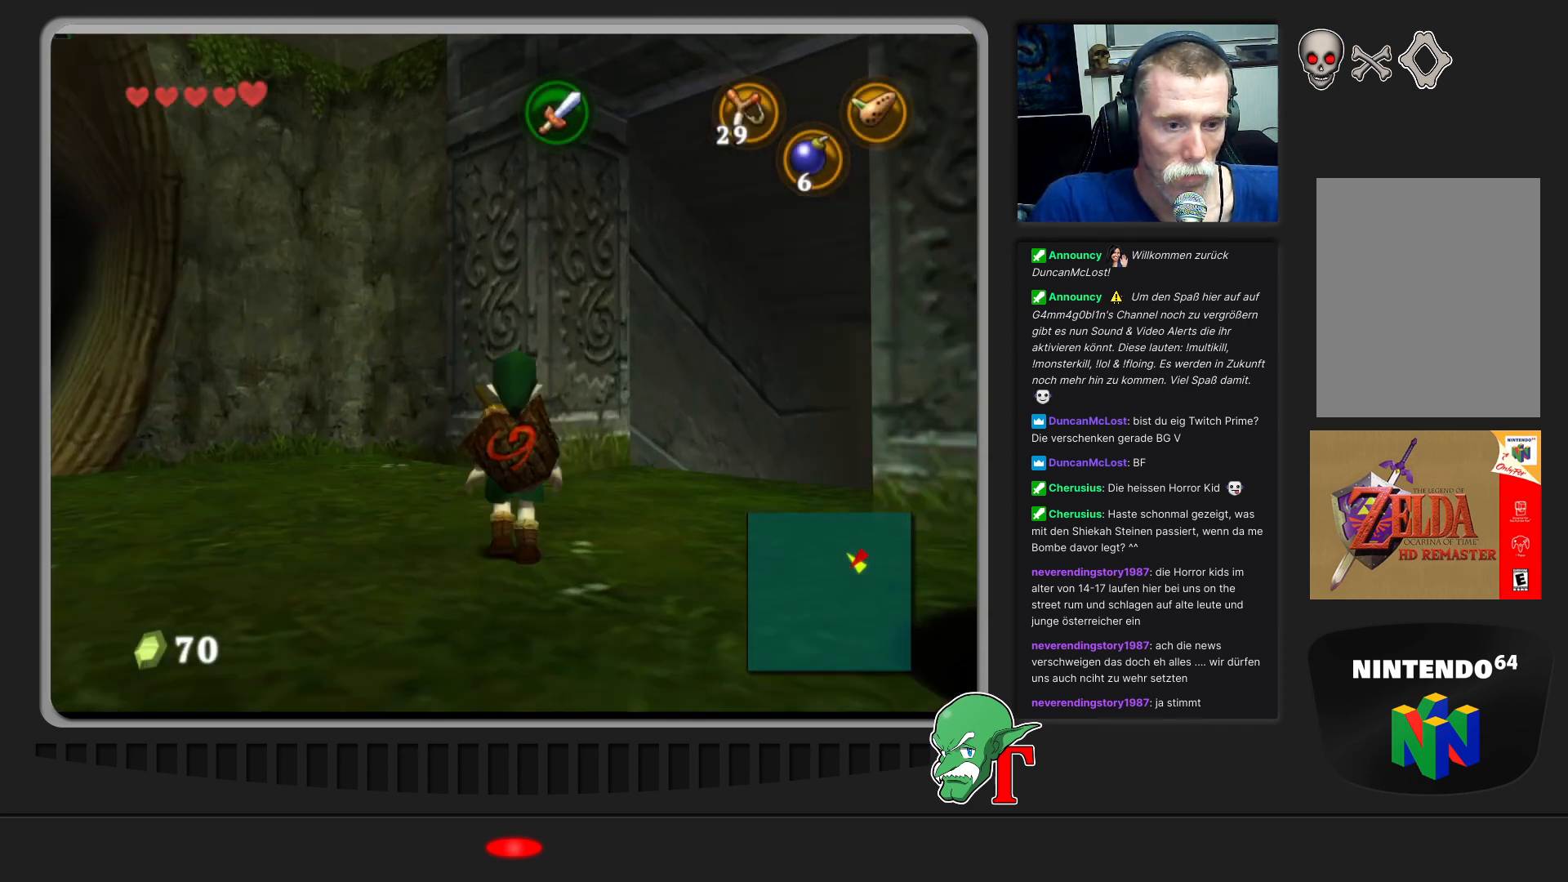
{"buttons": [], "left_stick": "up", "events": [[33, "left_stick", "right"], [167, "left_stick", "center"], [333, "left_stick", "up"]]}
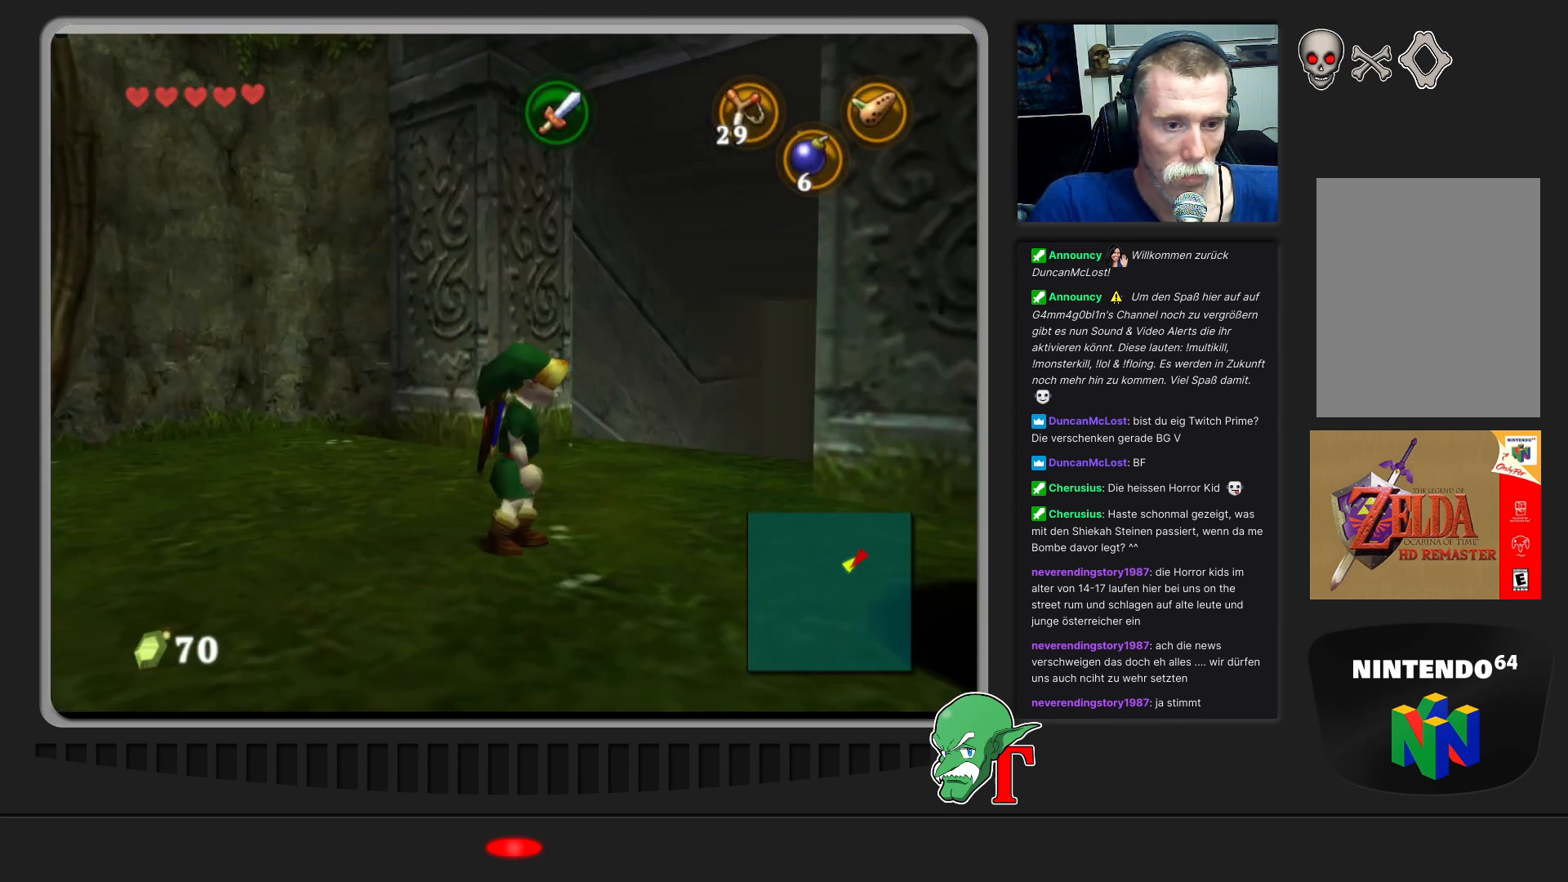
{"buttons": [], "left_stick": "up-right", "events": [[433, "left_stick", "up-right"]]}
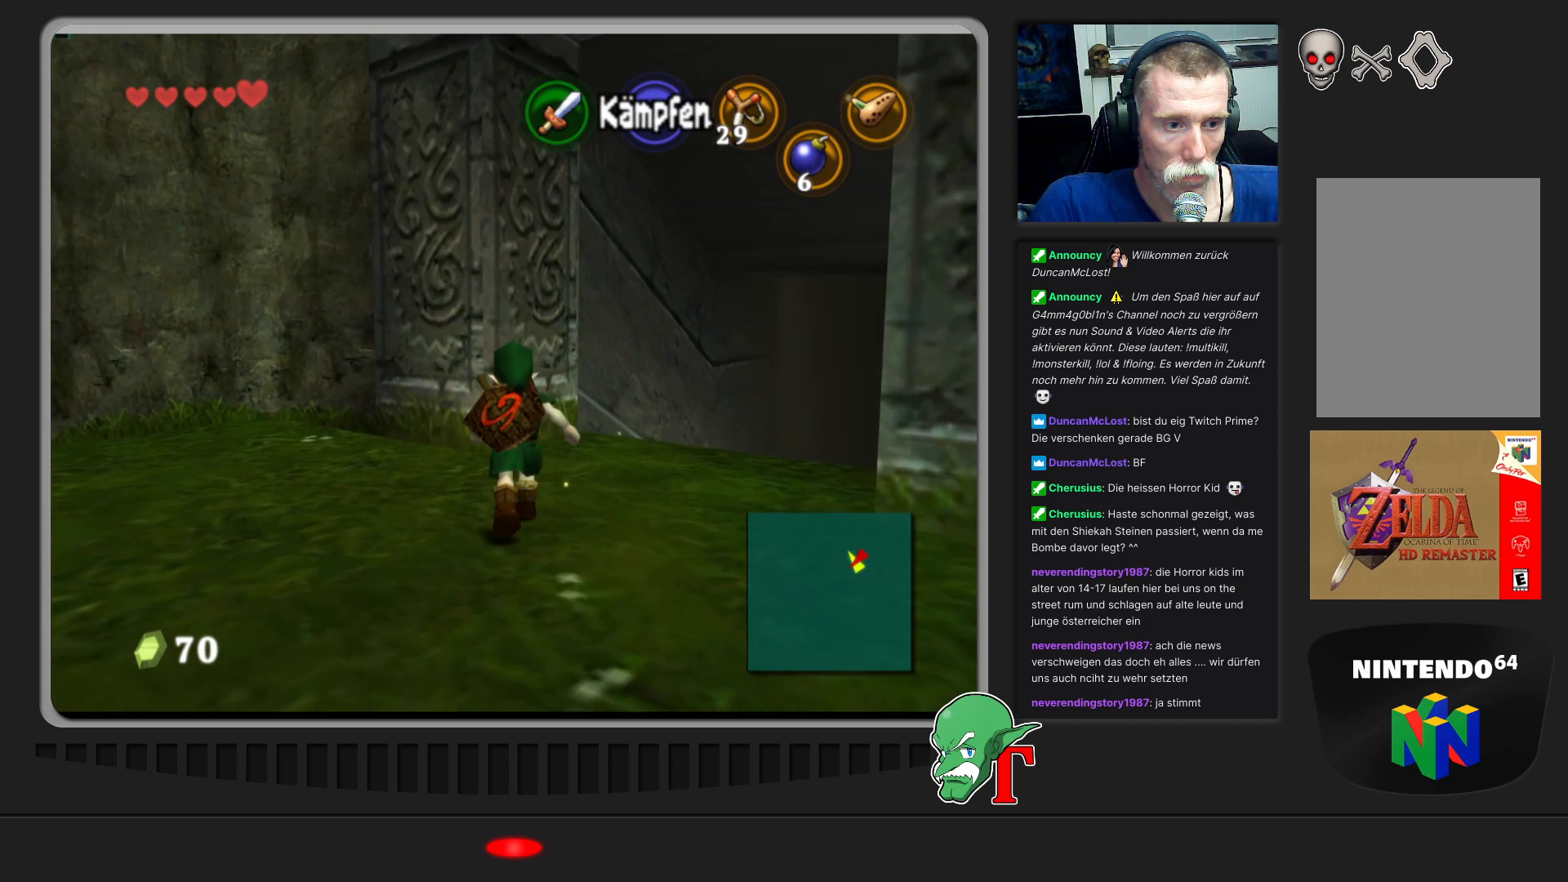
{"buttons": [], "left_stick": "up-right", "events": []}
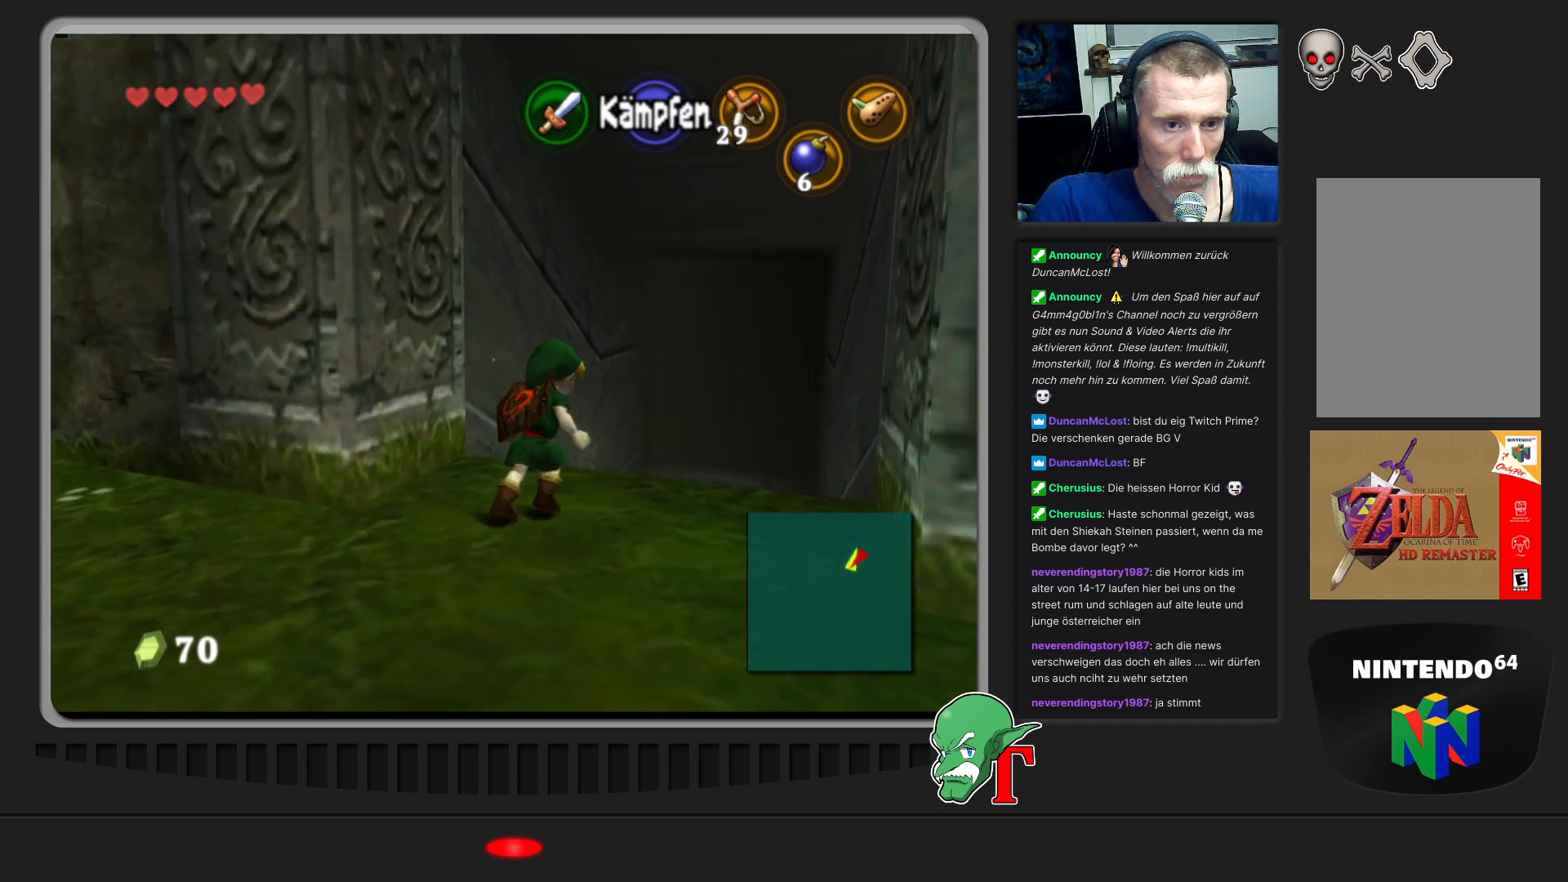
{"buttons": ["A"], "left_stick": "up", "events": [[133, "left_stick", "up"], [300, "A", "down"]]}
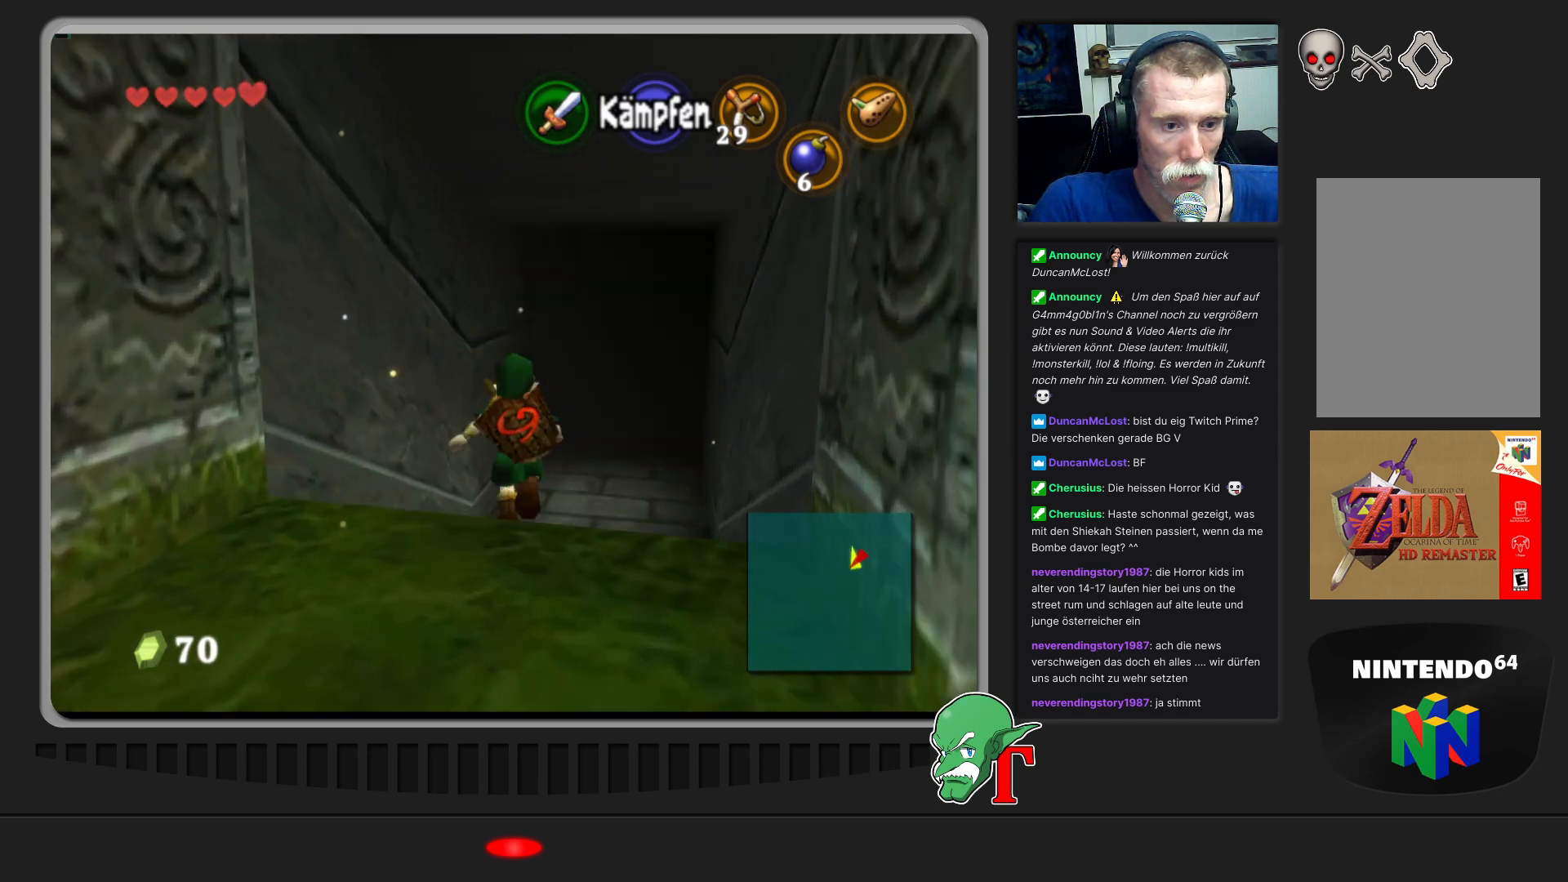
{"buttons": [], "left_stick": "up-right", "events": [[133, "A", "up"], [267, "left_stick", "up-right"]]}
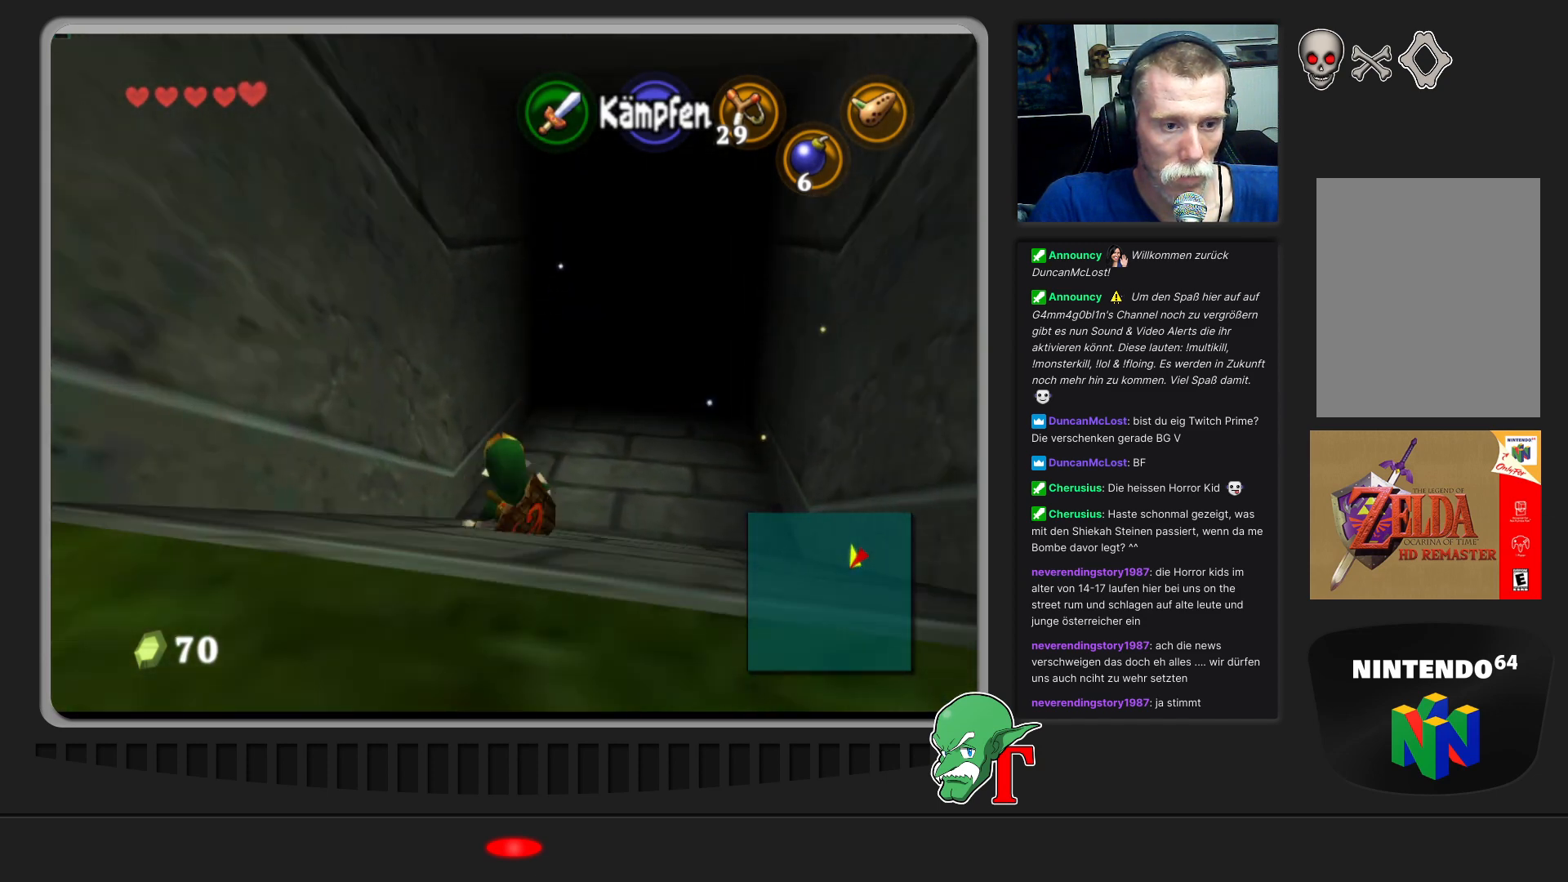
{"buttons": [], "left_stick": "up", "events": [[367, "left_stick", "up"]]}
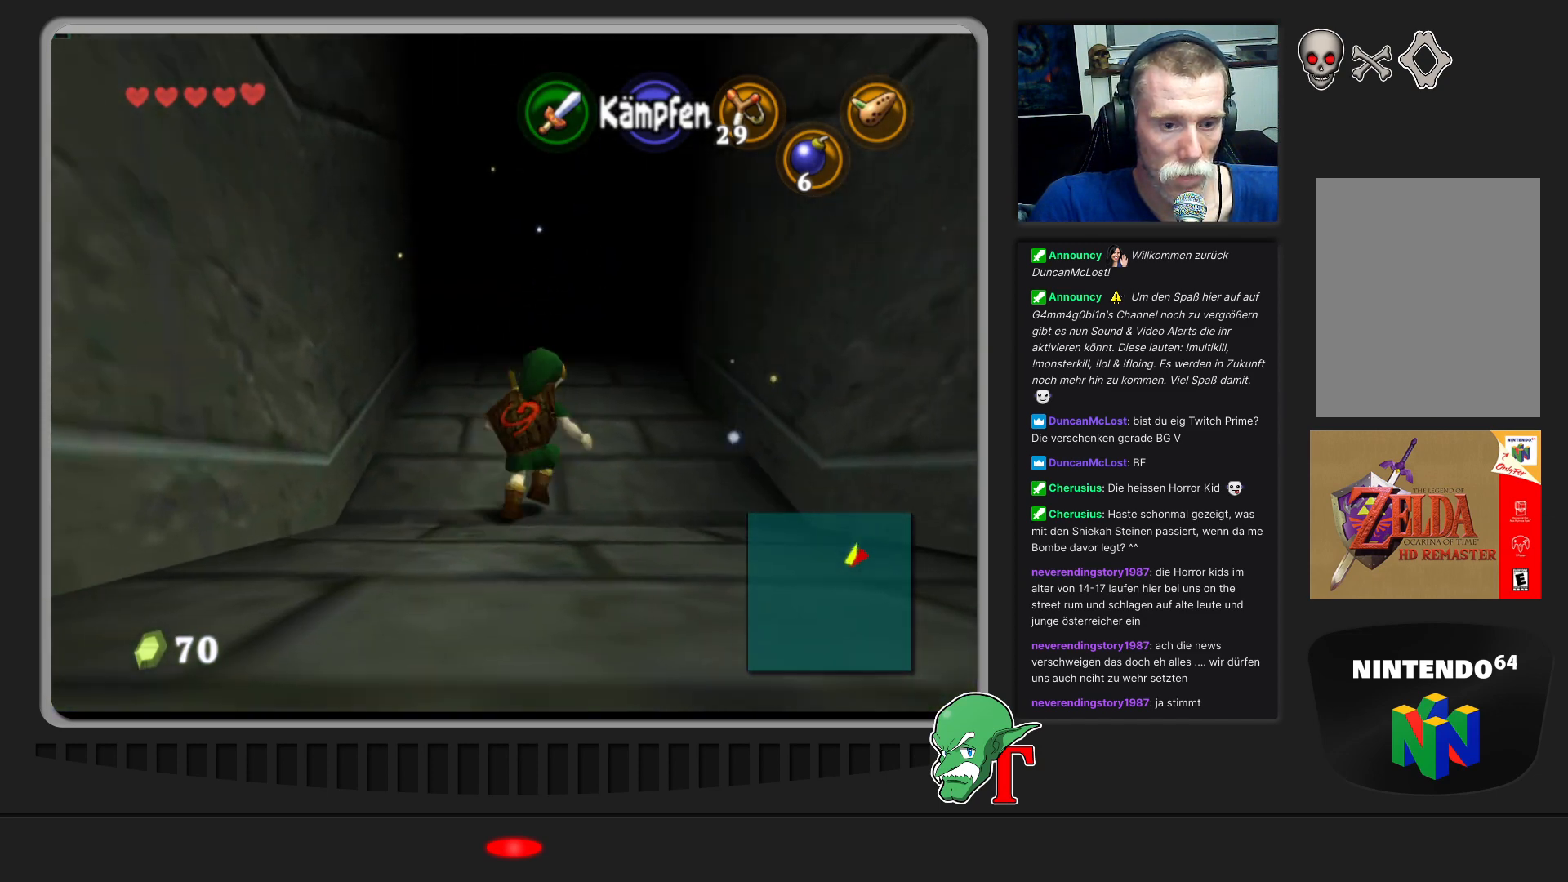
{"buttons": [], "left_stick": "up", "events": []}
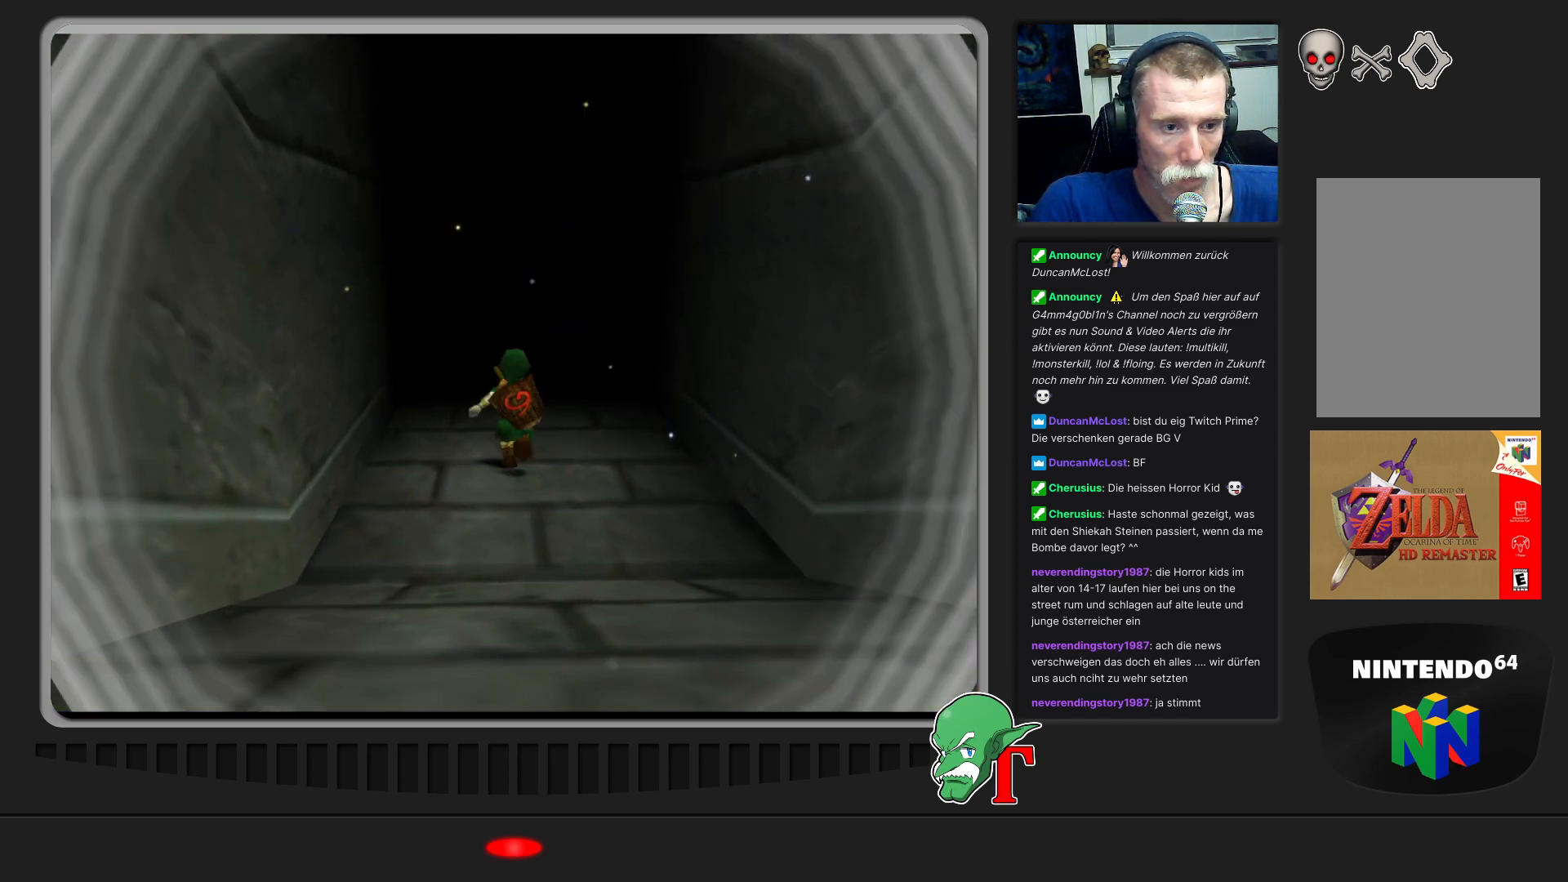
{"buttons": [], "left_stick": "center", "events": [[267, "left_stick", "center"]]}
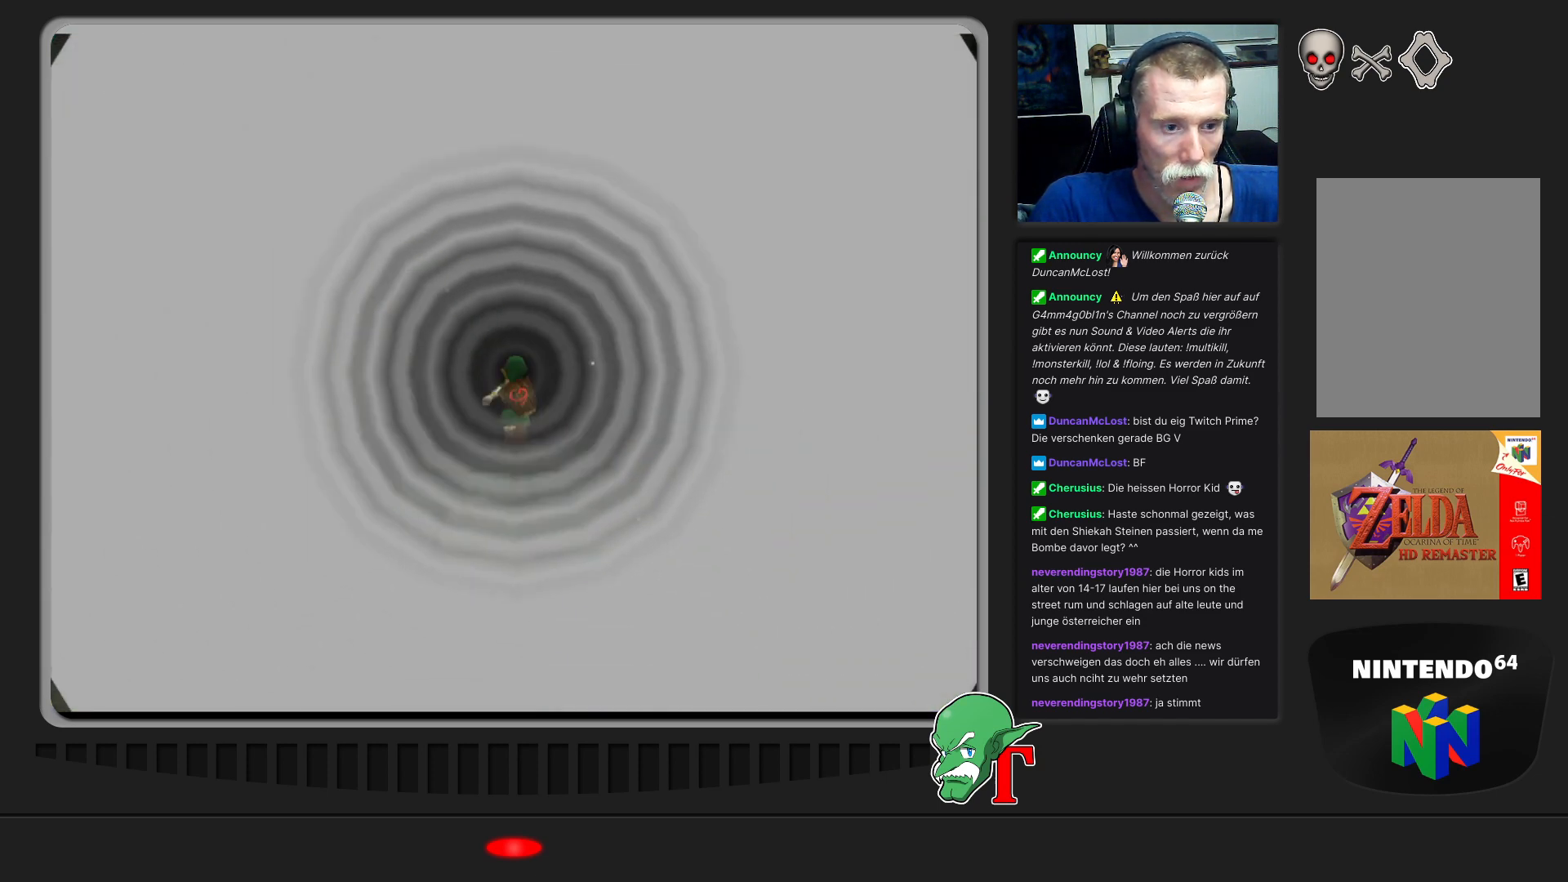
{"buttons": [], "left_stick": "center", "events": []}
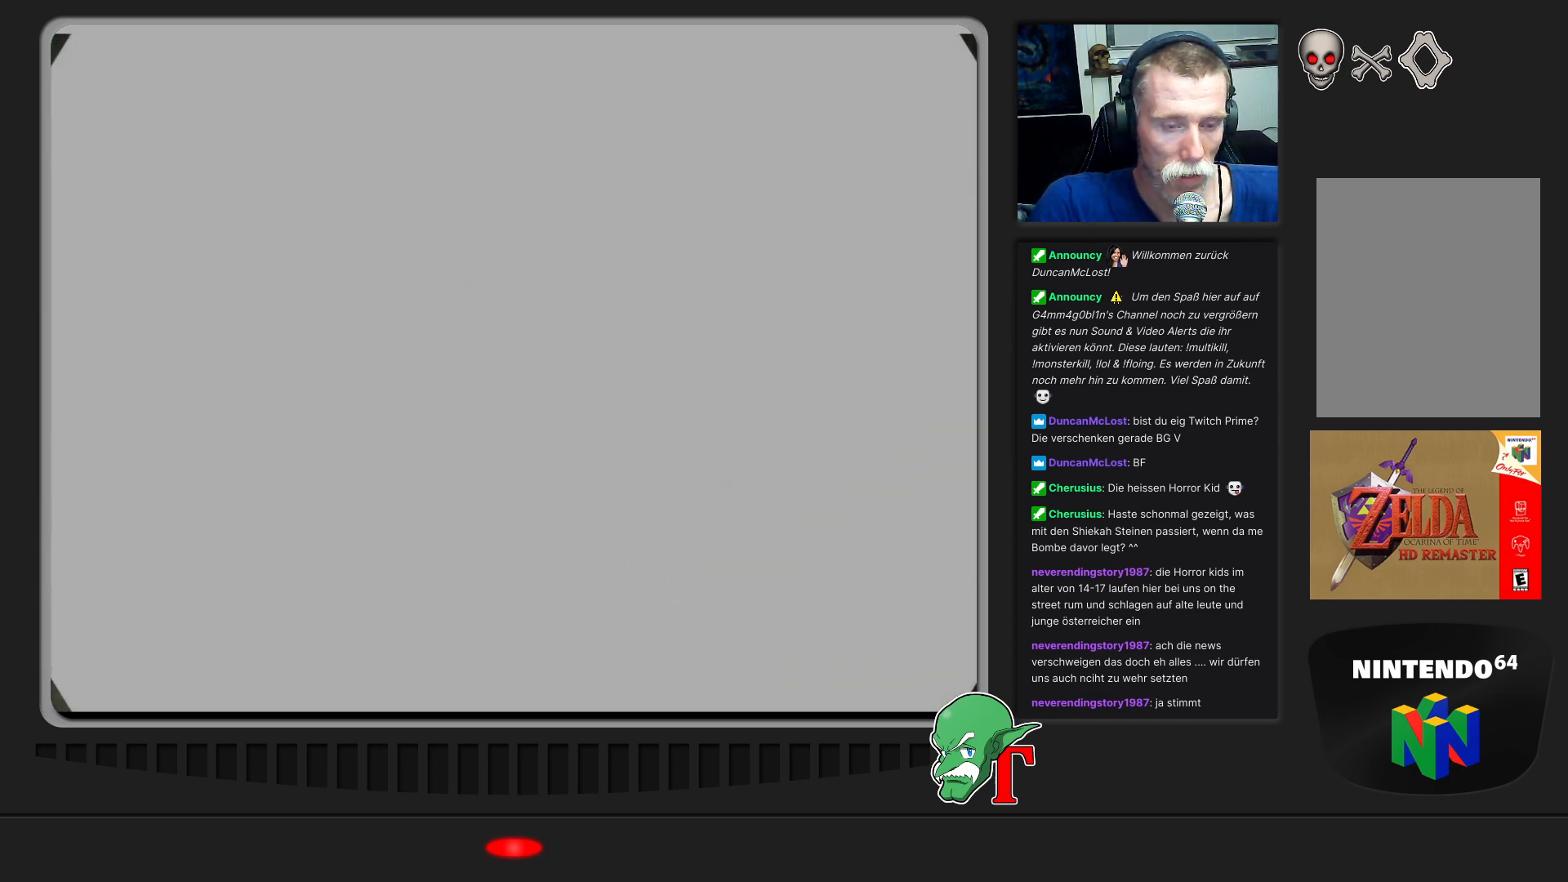
{"buttons": [], "left_stick": "center", "events": []}
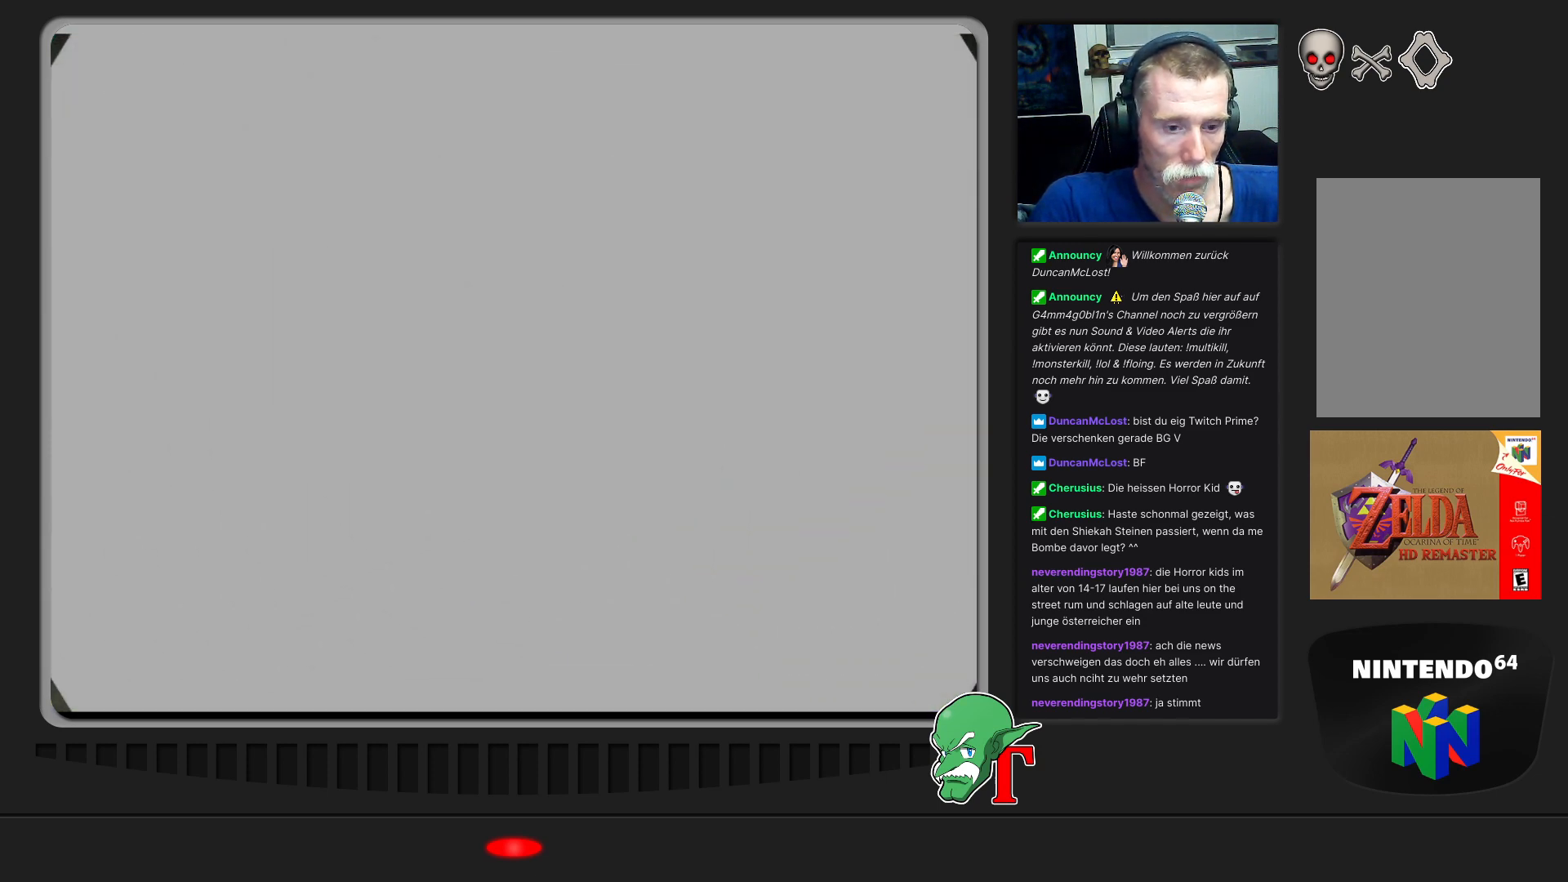
{"buttons": [], "left_stick": "center", "events": []}
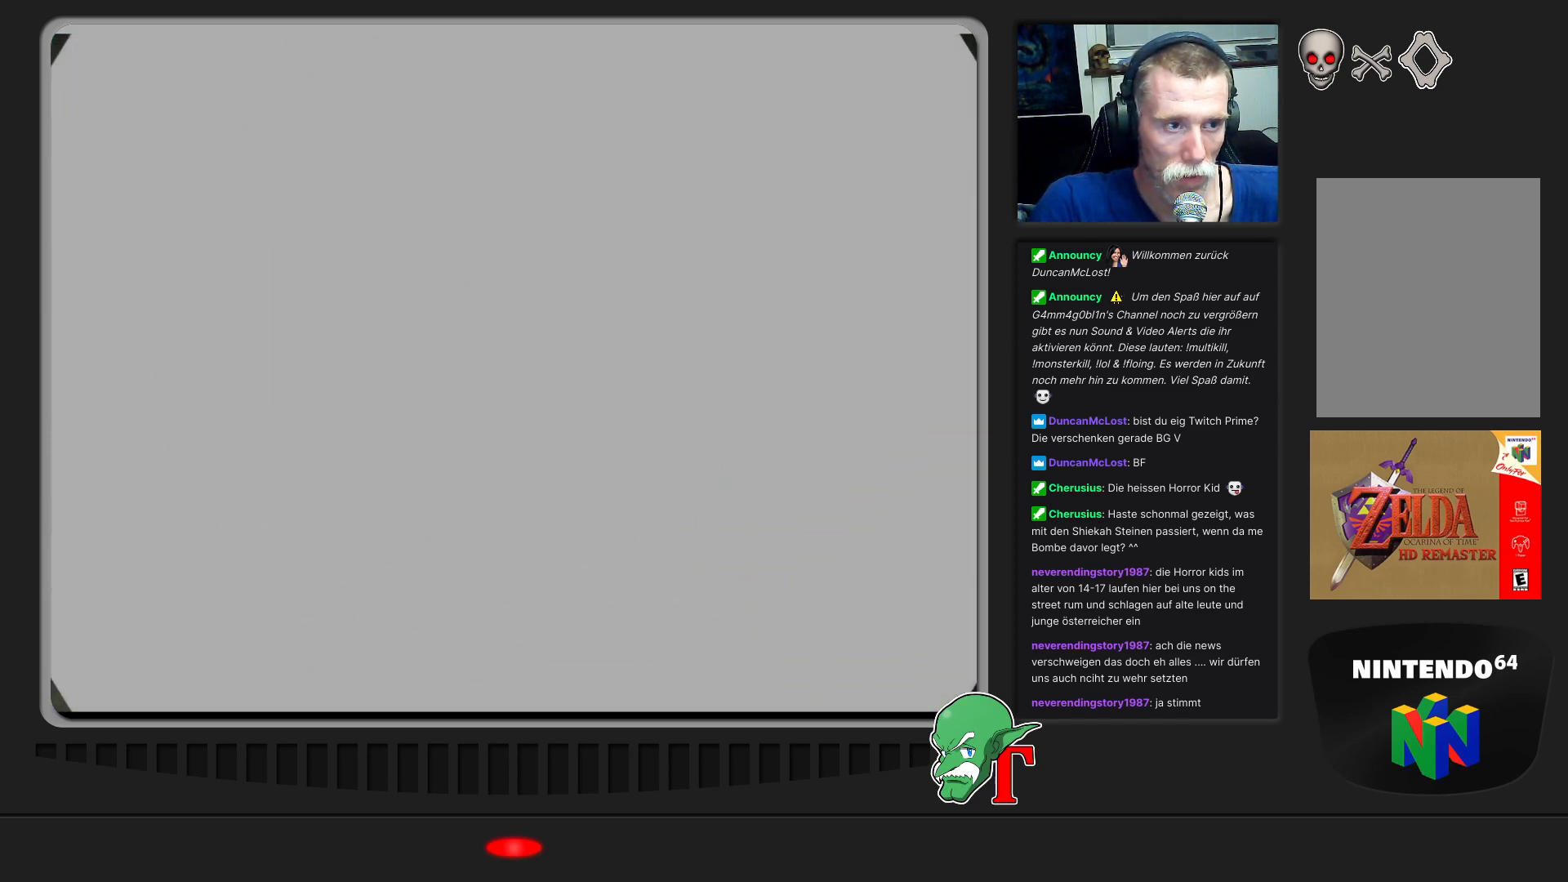
{"buttons": [], "left_stick": "up", "events": [[367, "left_stick", "up"]]}